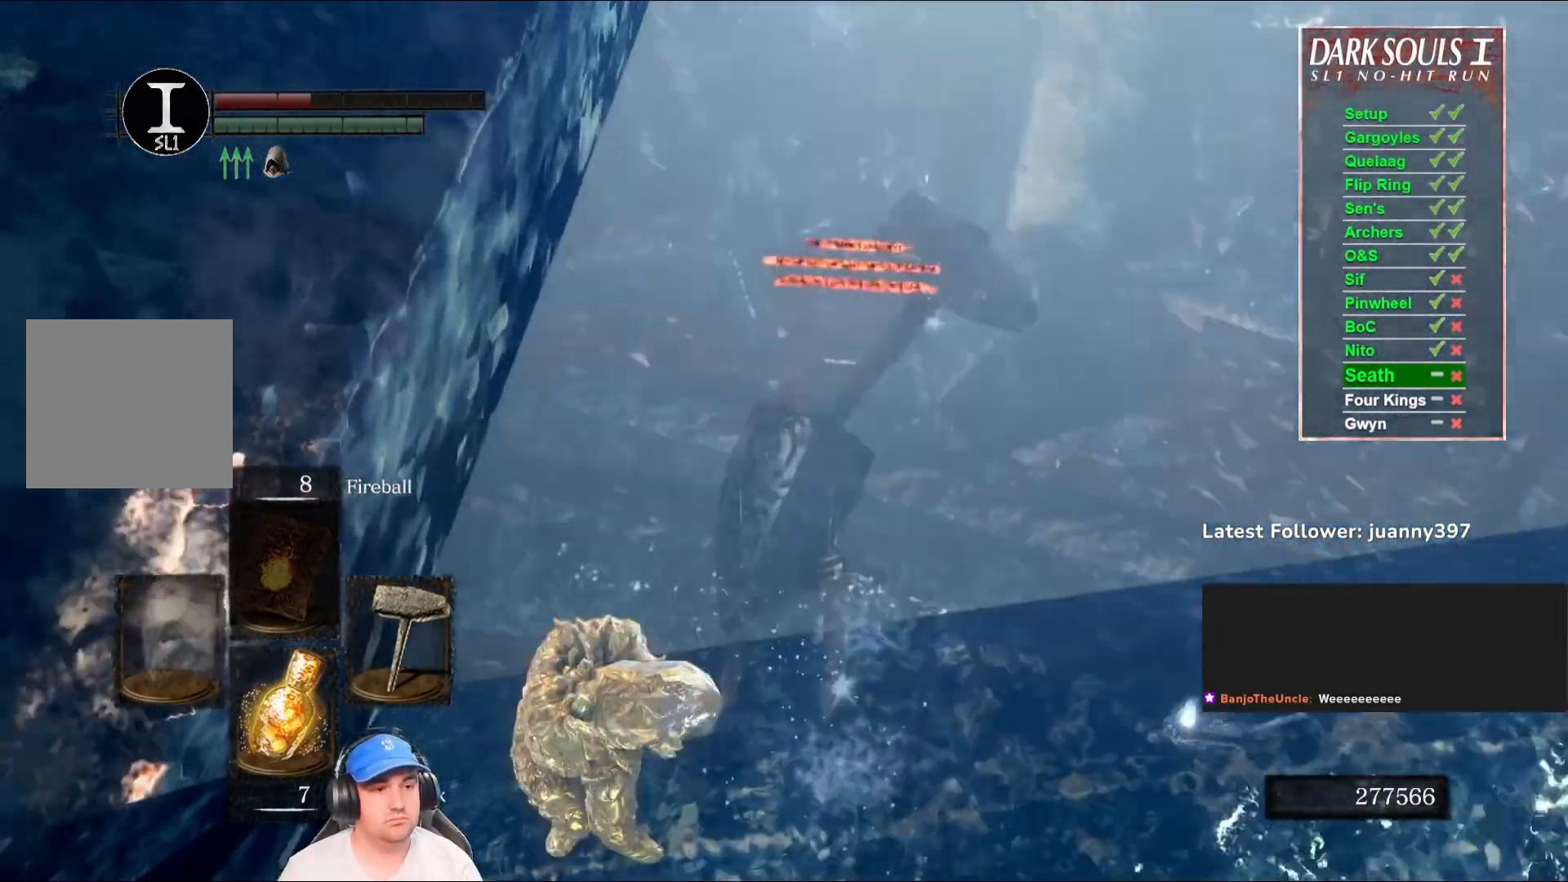
Gameplay with a controller (Xbox layout); each line is a JSON object with the inputs held at the frame after it. "events" lists button and stick changes between this image and that frame as [ms after this image, input, new state], when the widget could be followed in between. Not read: SHARE.
{"buttons": ["B"], "left_stick": "up", "right_stick": "center", "events": [[33, "right_stick", "center"], [300, "B", "down"], [300, "right_stick", "up"], [467, "right_stick", "center"]]}
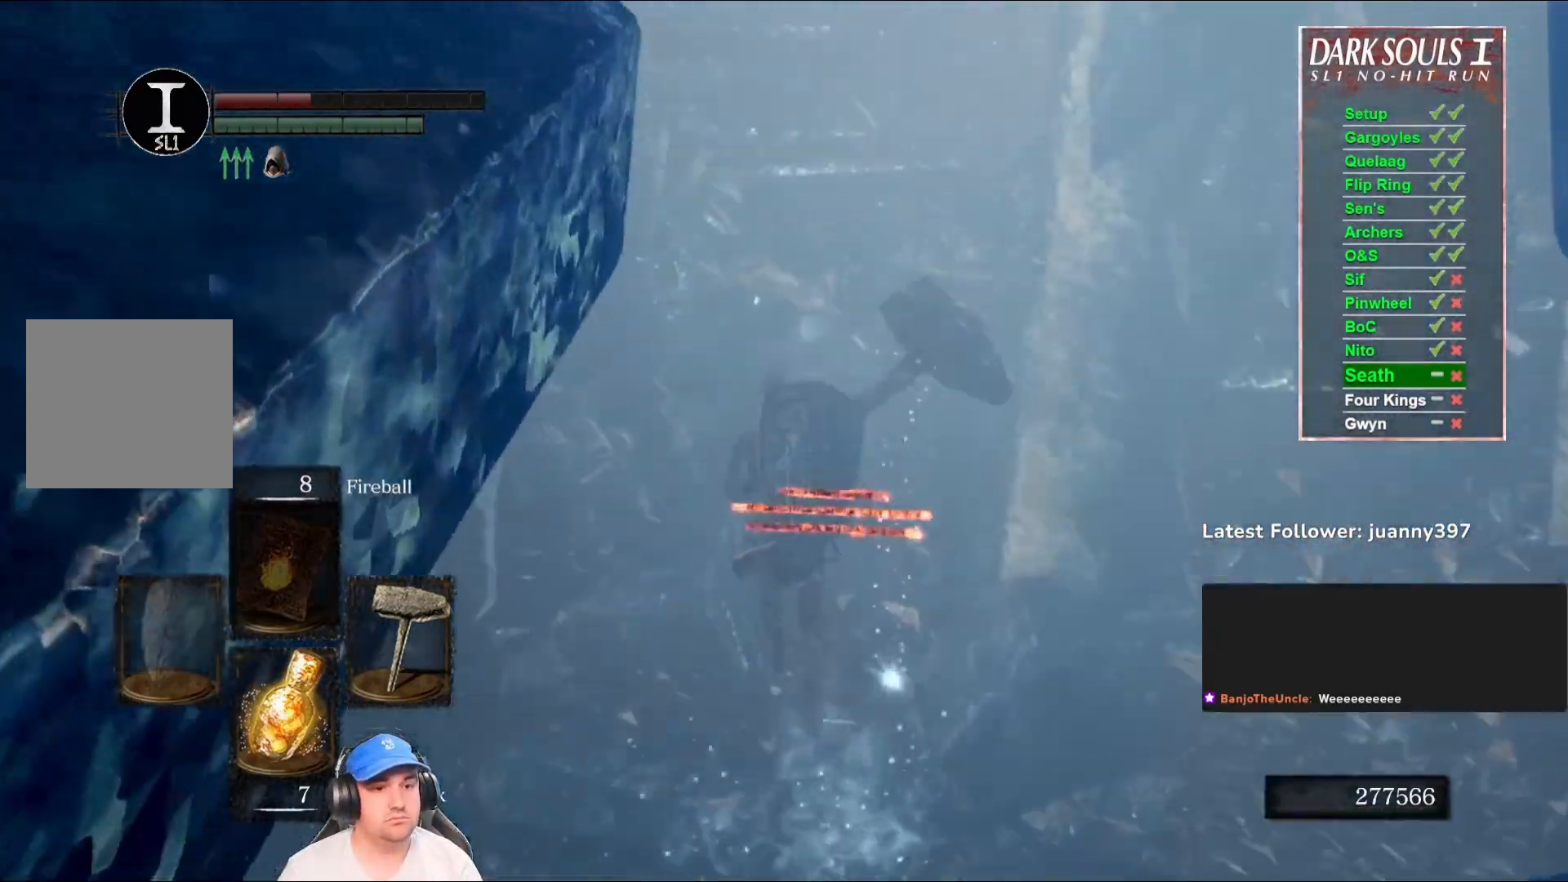
{"buttons": ["B"], "left_stick": "up", "right_stick": "down", "events": [[367, "right_stick", "down"]]}
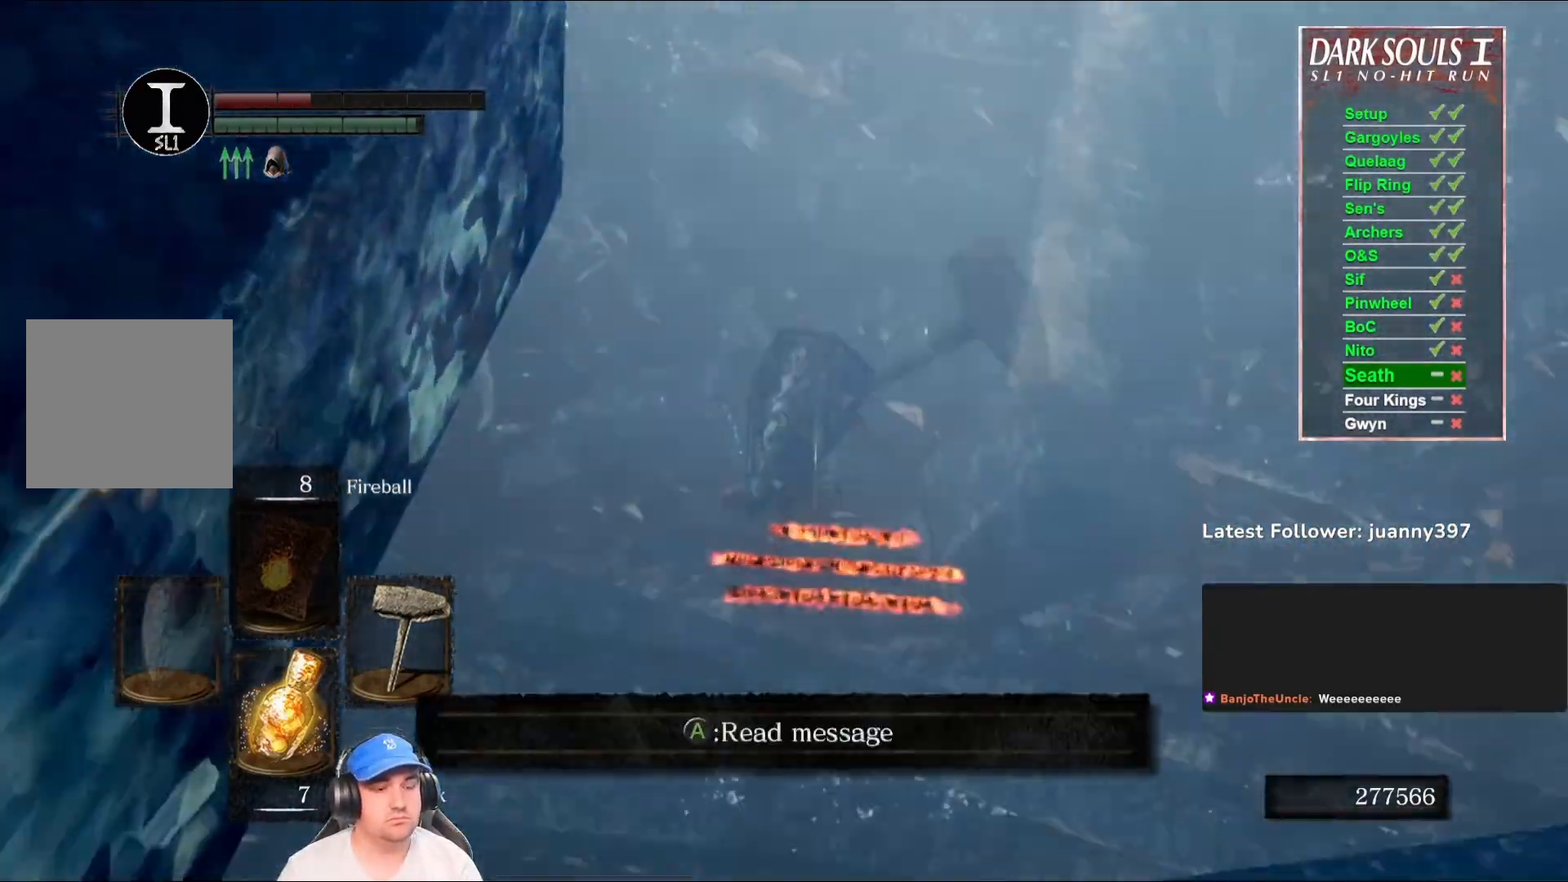
{"buttons": ["B"], "left_stick": "up", "right_stick": "center", "events": [[67, "right_stick", "center"], [333, "right_stick", "up"], [433, "right_stick", "center"]]}
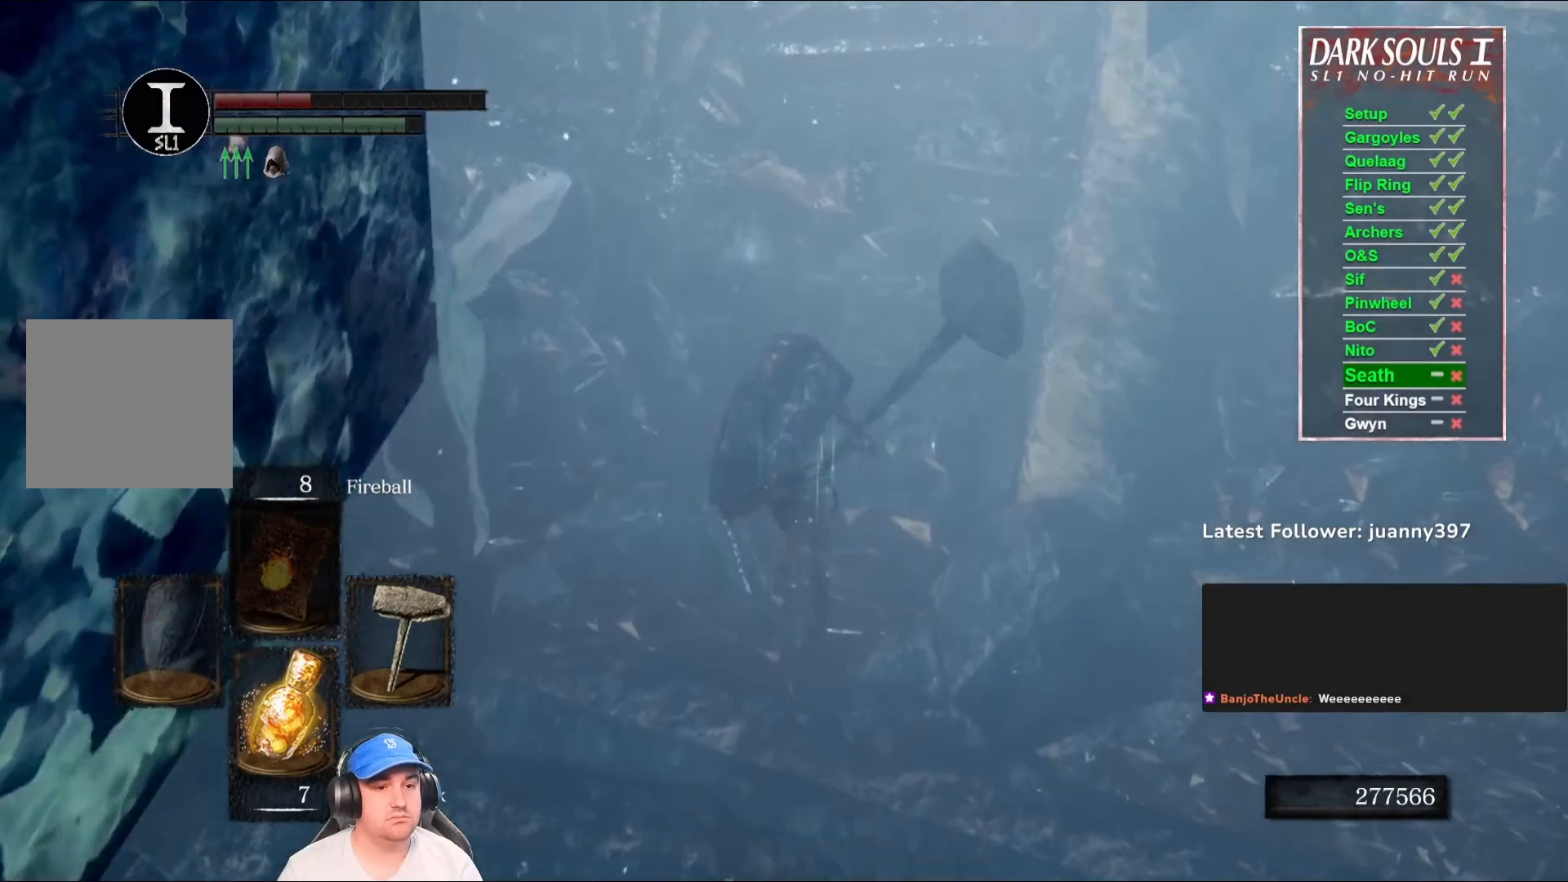
{"buttons": ["B"], "left_stick": "up", "right_stick": "up-right", "events": [[433, "right_stick", "up-right"]]}
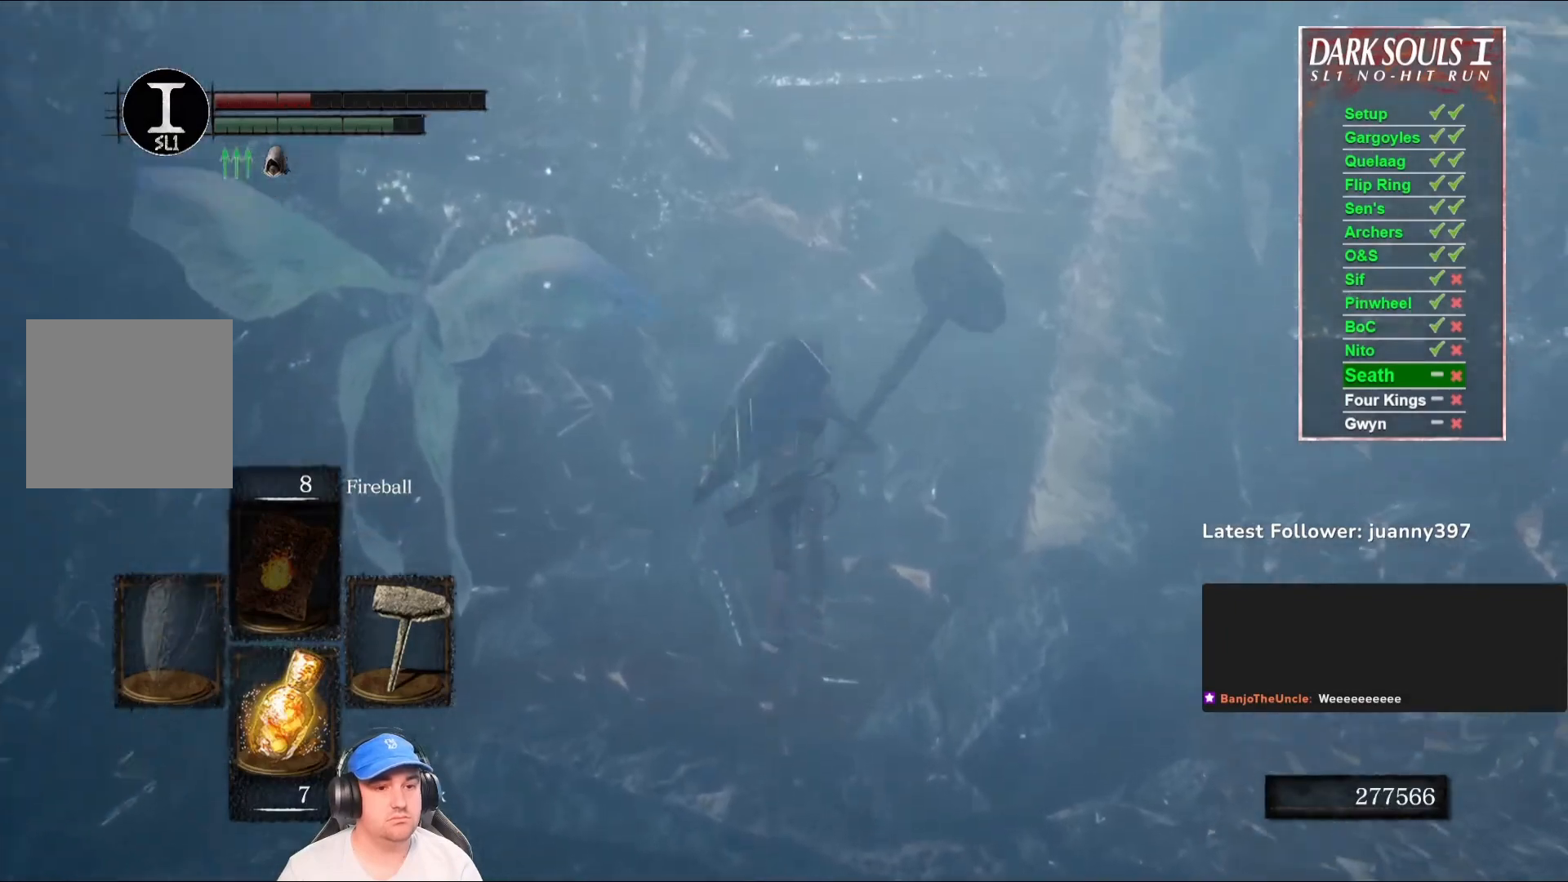
{"buttons": ["B"], "left_stick": "up", "right_stick": "center", "events": [[67, "right_stick", "center"], [267, "right_stick", "up-right"], [367, "right_stick", "center"]]}
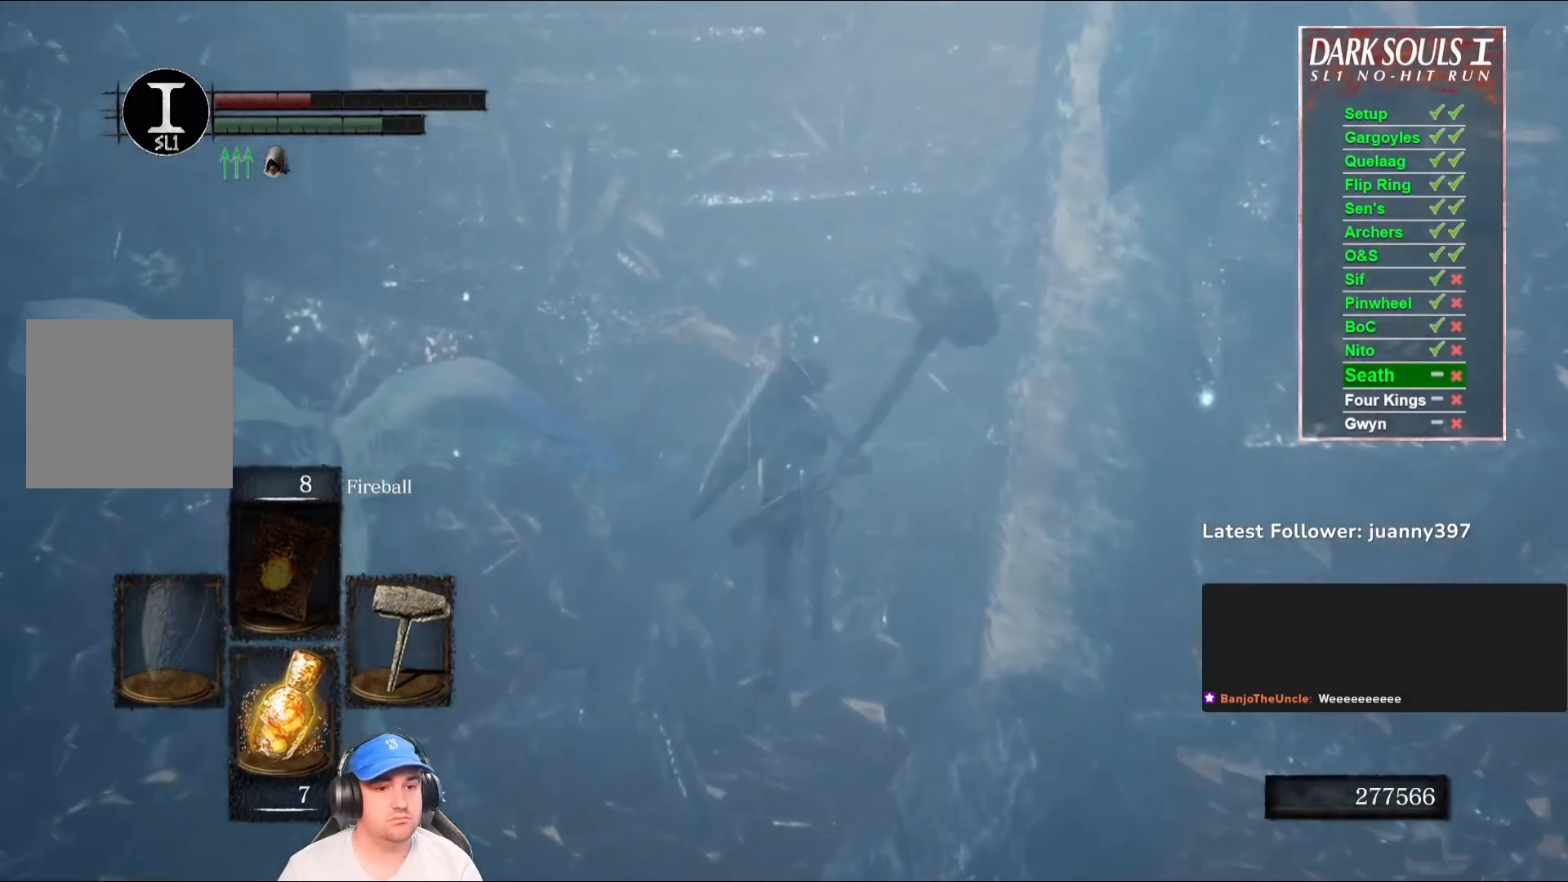
{"buttons": ["B"], "left_stick": "up", "right_stick": "center", "events": [[333, "right_stick", "down"], [467, "right_stick", "center"]]}
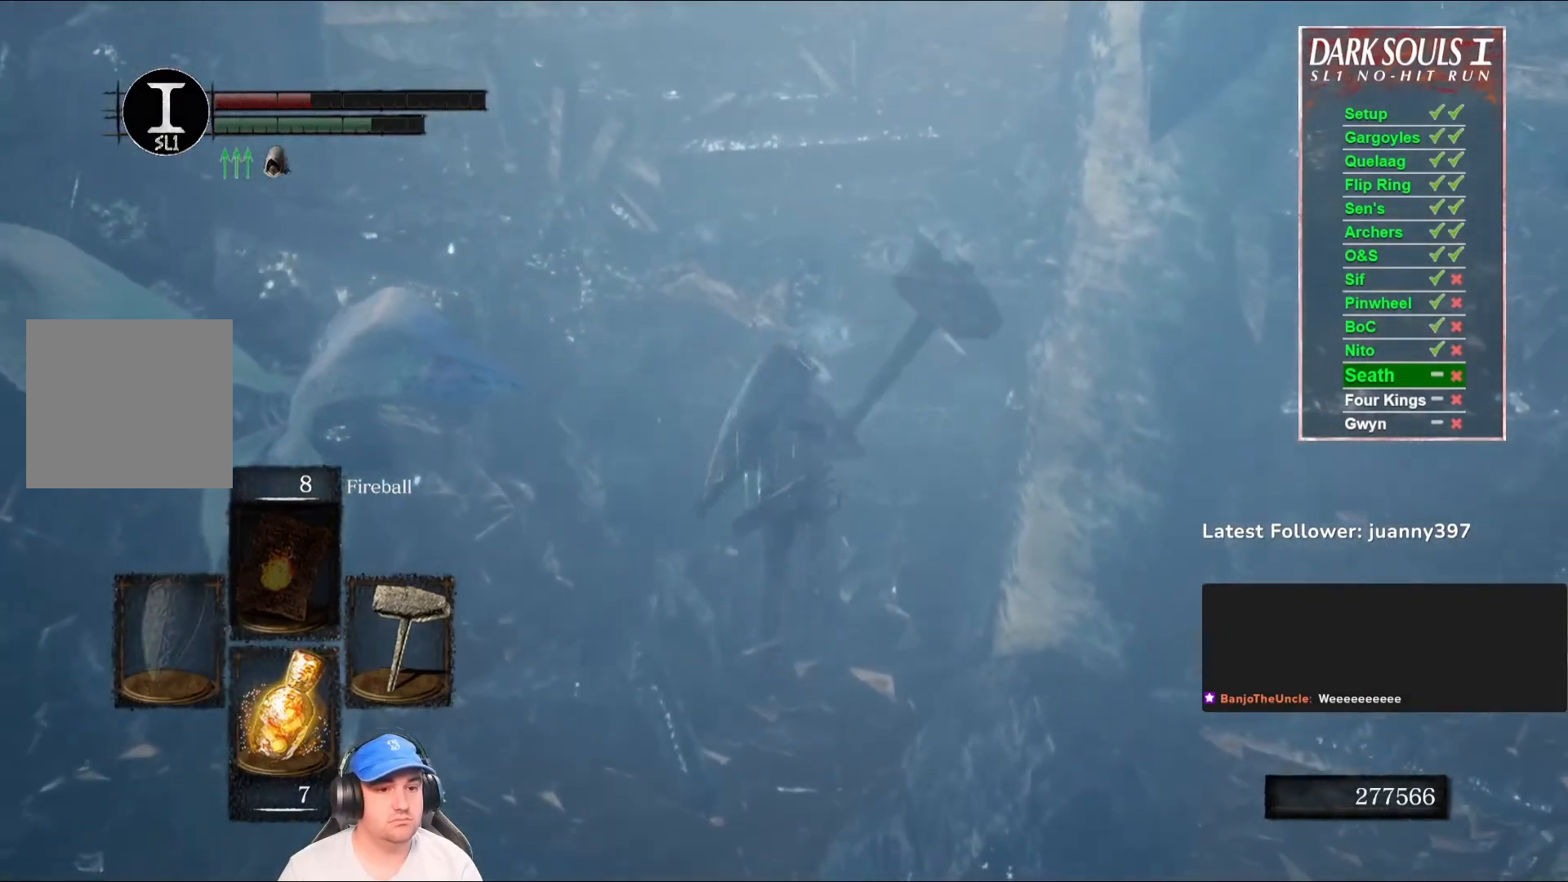
{"buttons": ["B"], "left_stick": "up", "right_stick": "center", "events": []}
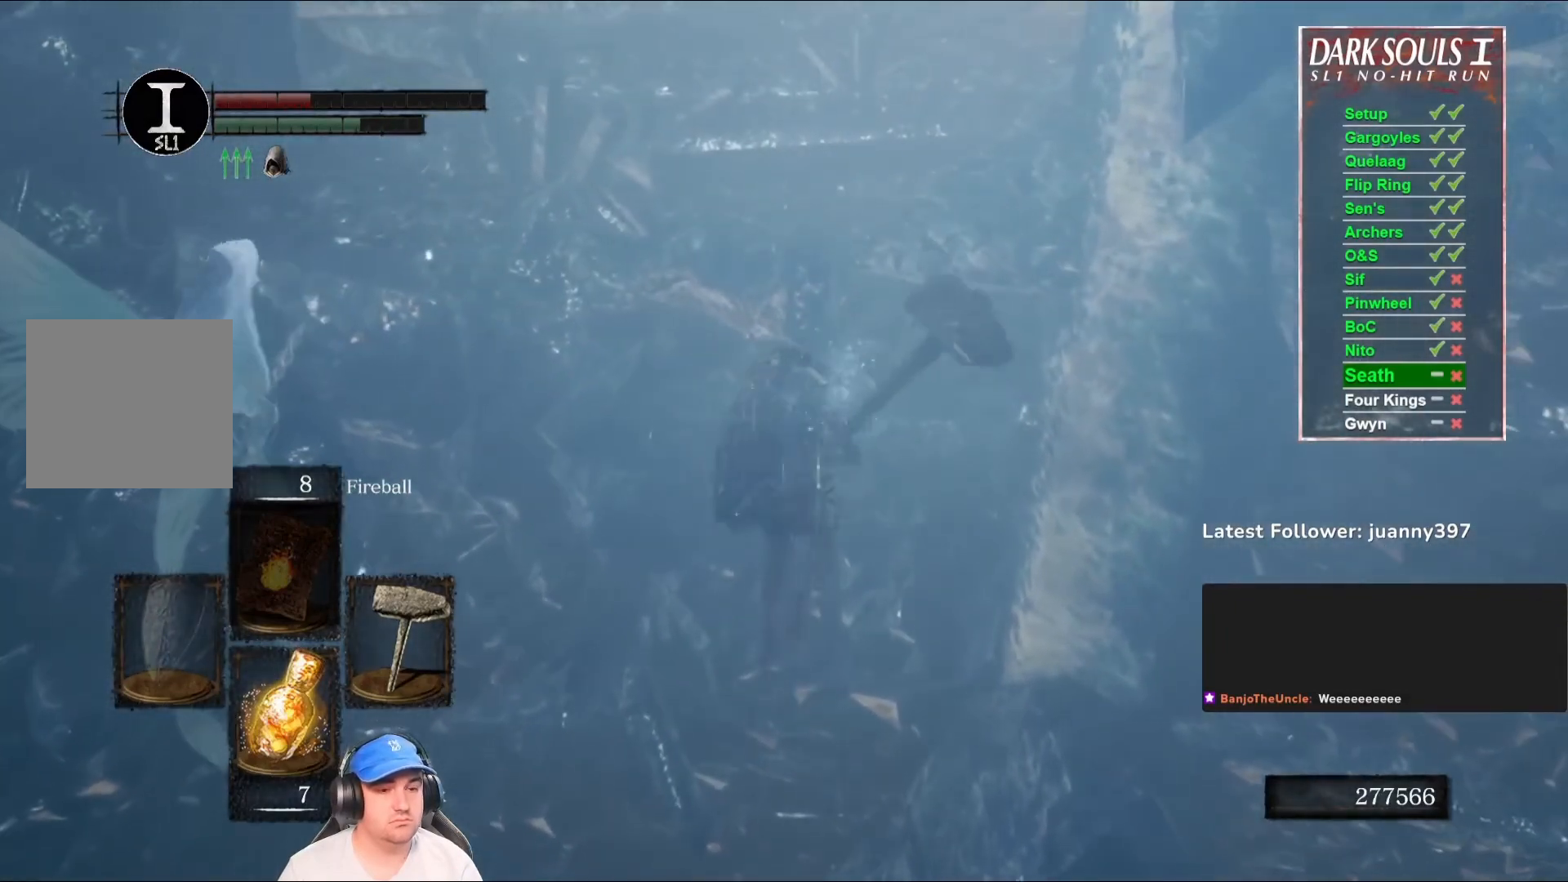
{"buttons": ["B"], "left_stick": "up", "right_stick": "down", "events": [[467, "right_stick", "down"]]}
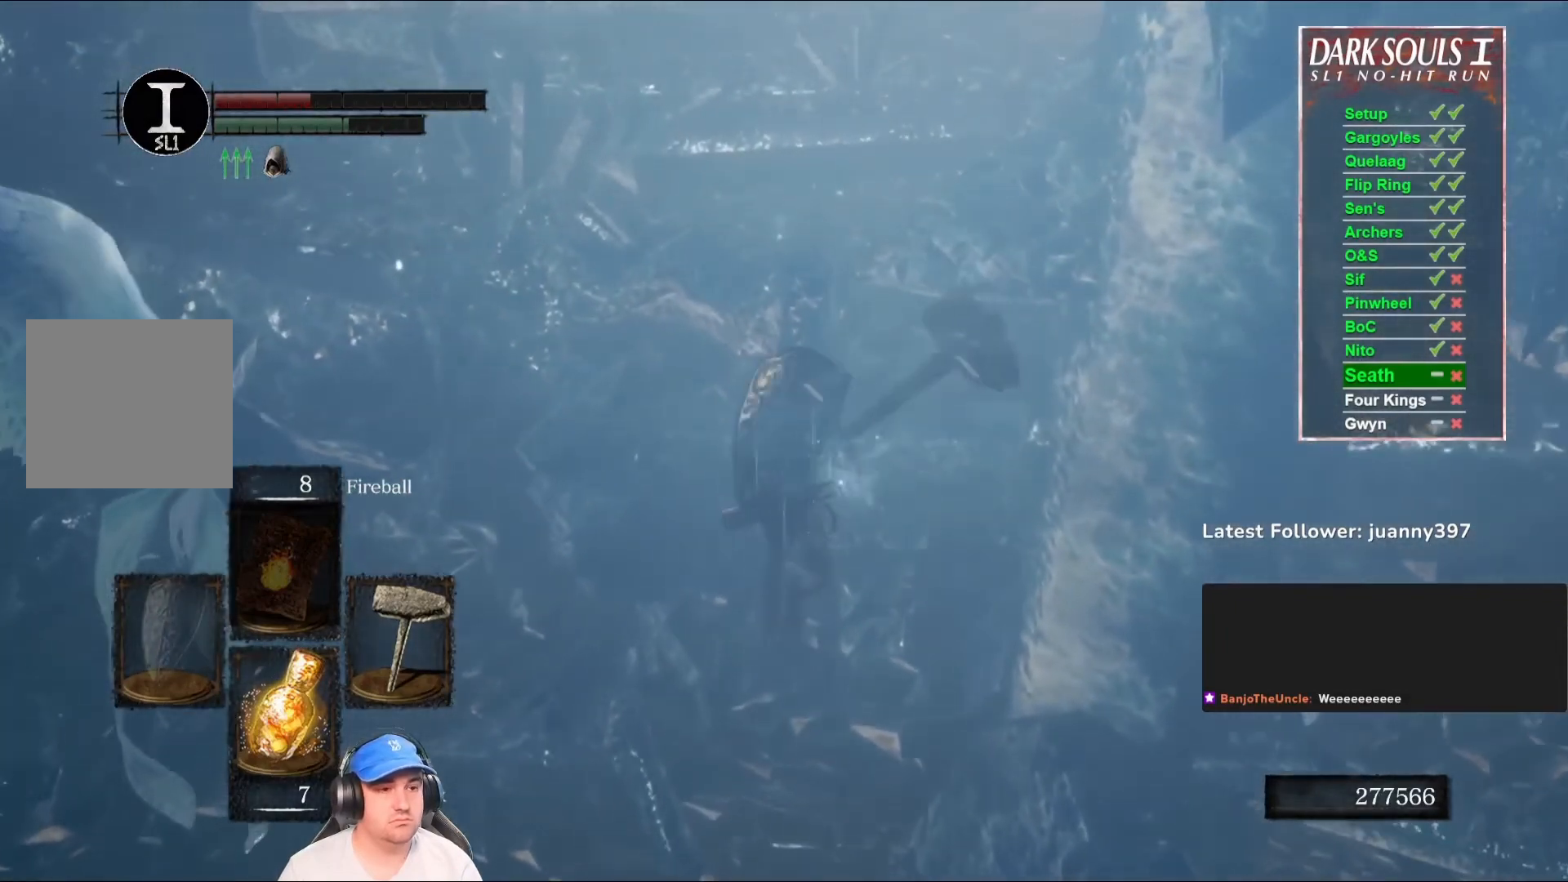
{"buttons": ["B"], "left_stick": "up", "right_stick": "center", "events": [[100, "right_stick", "center"]]}
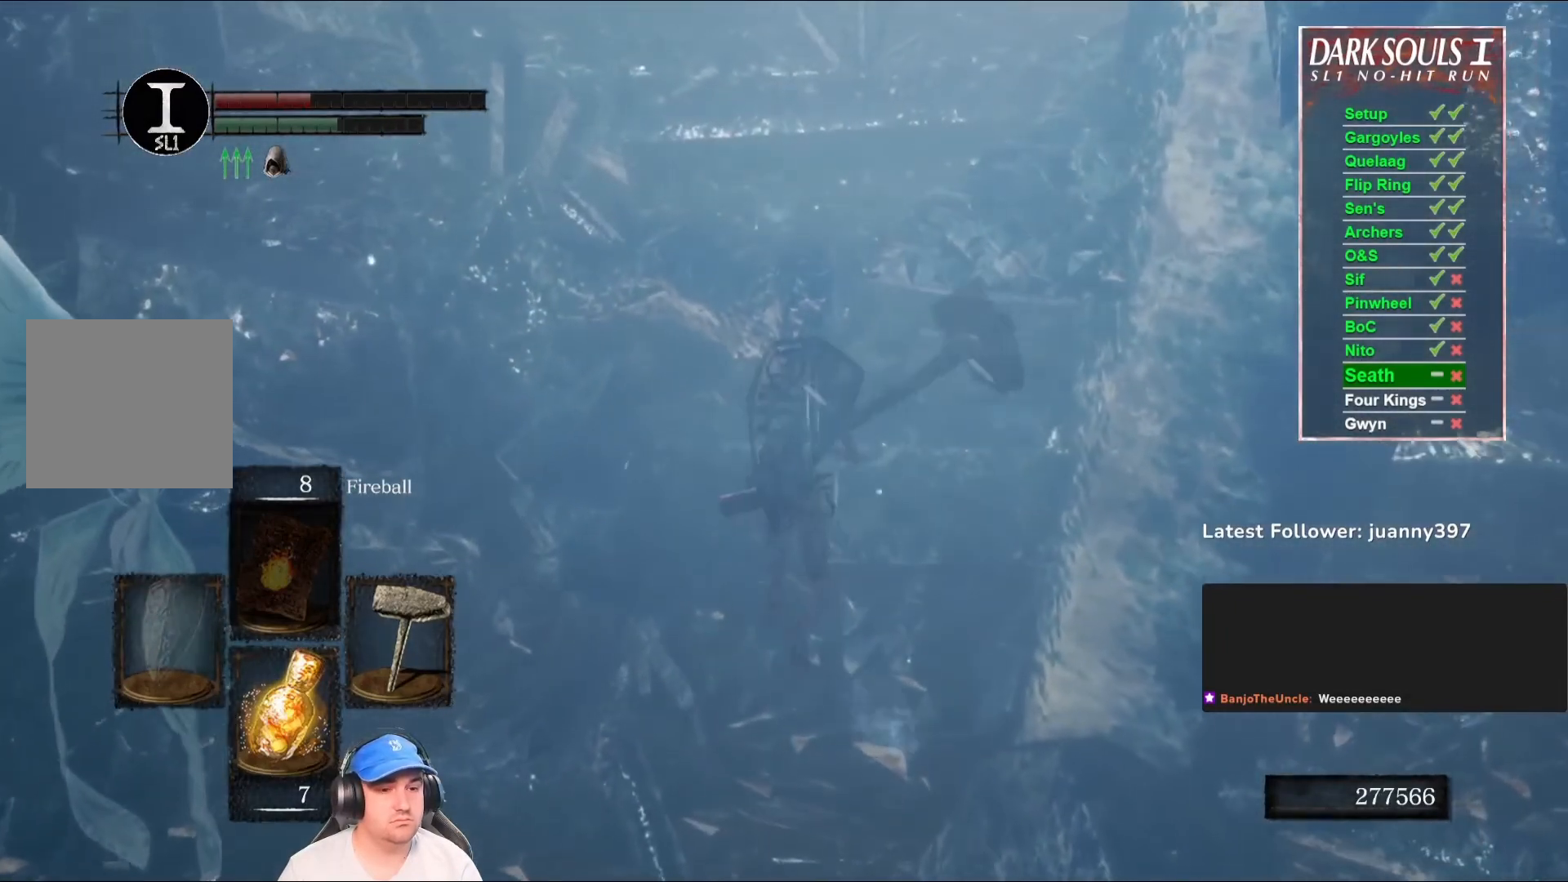
{"buttons": ["B"], "left_stick": "up", "right_stick": "center", "events": []}
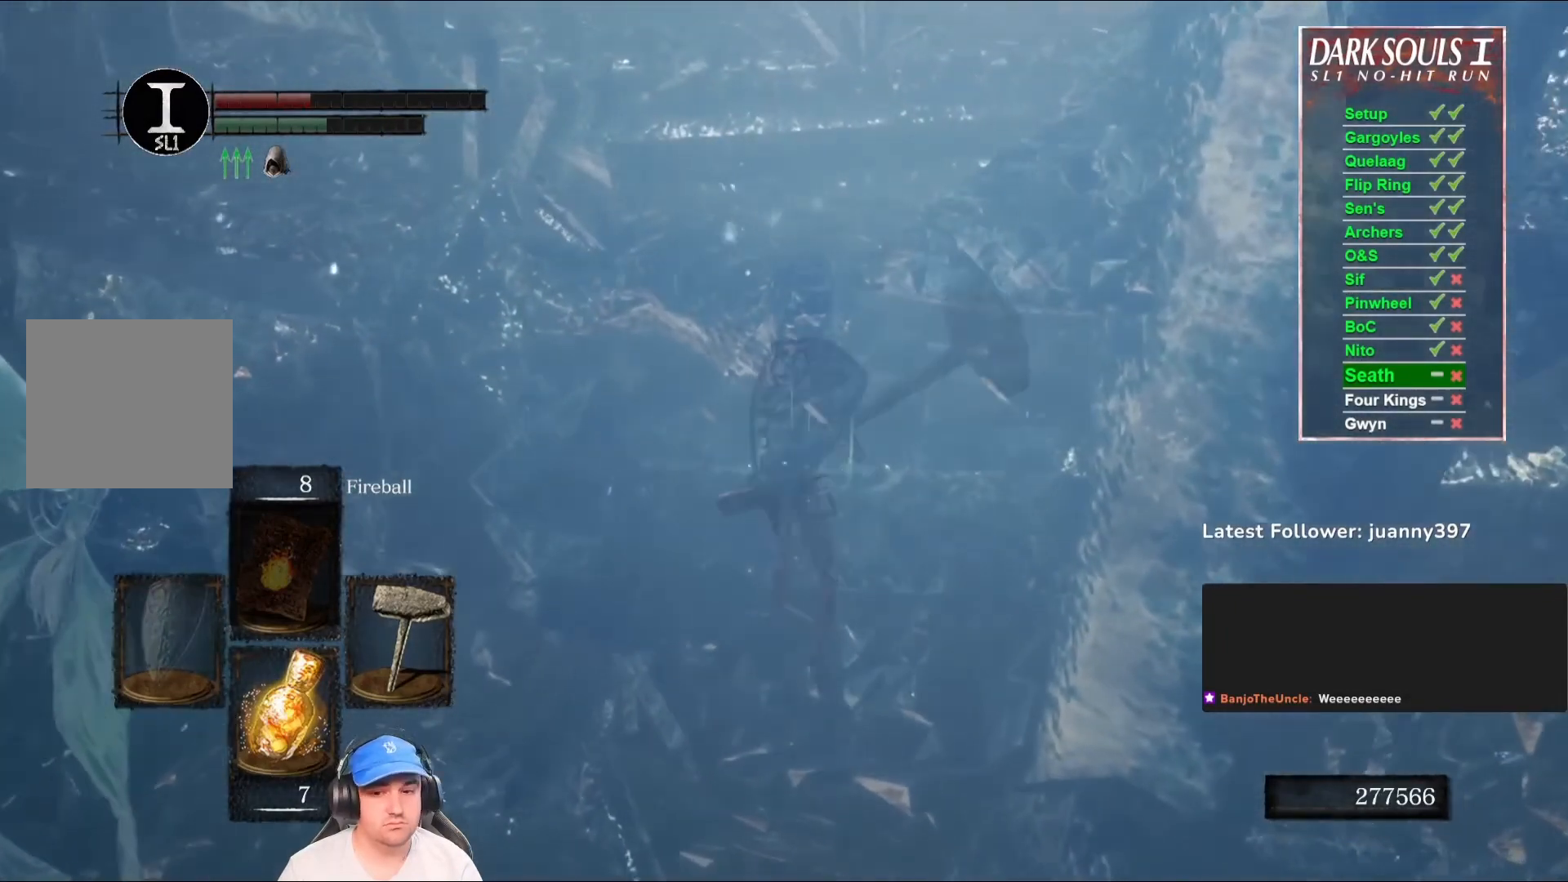
{"buttons": ["B"], "left_stick": "up", "right_stick": "center", "events": []}
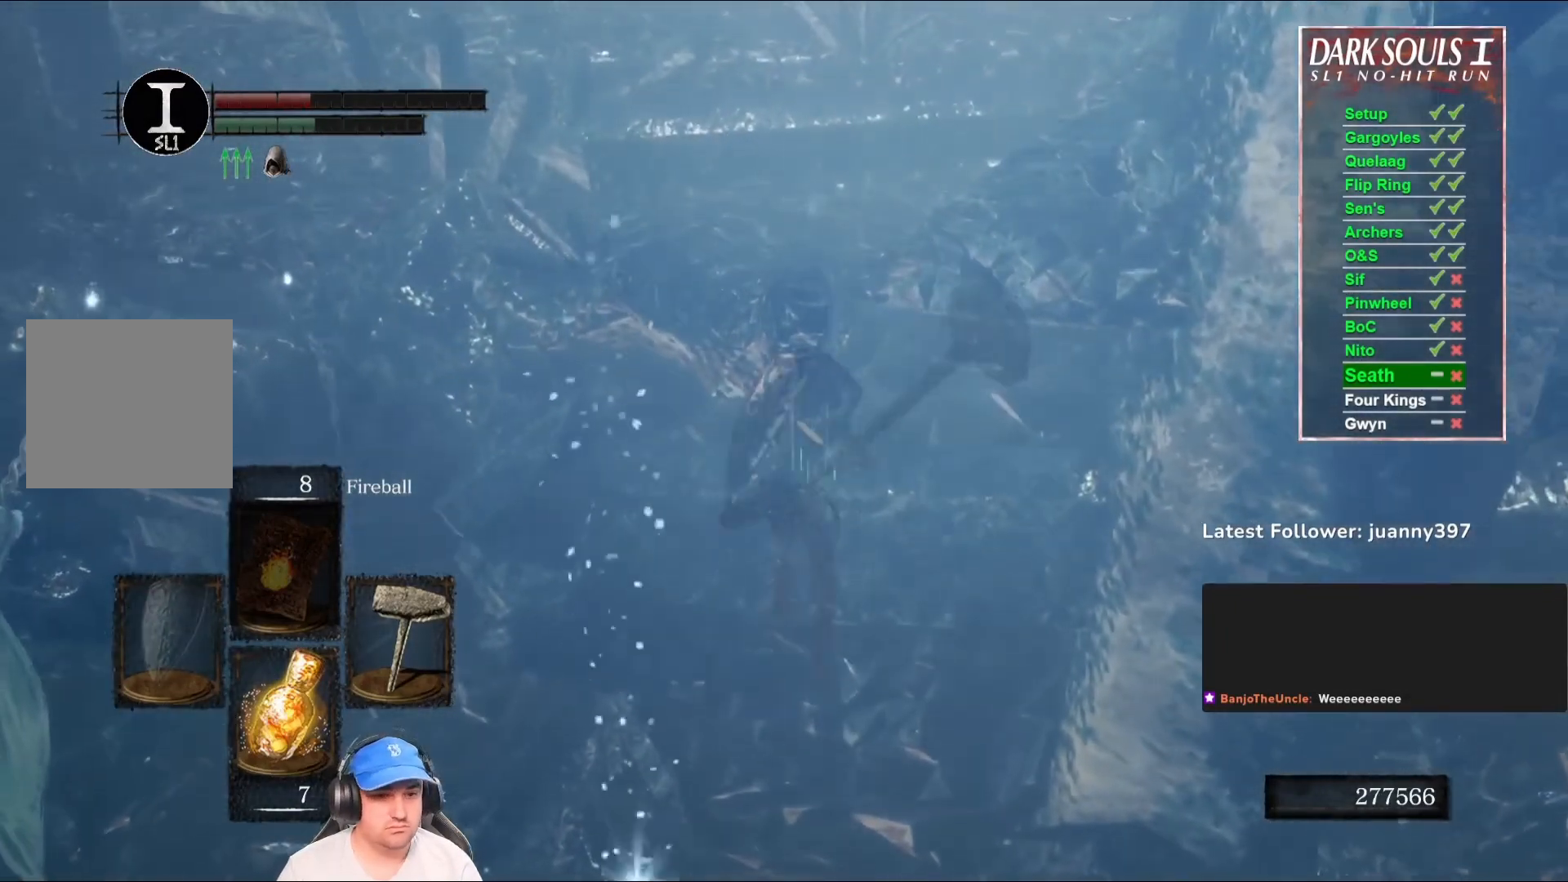
{"buttons": ["B"], "left_stick": "up", "right_stick": "center", "events": []}
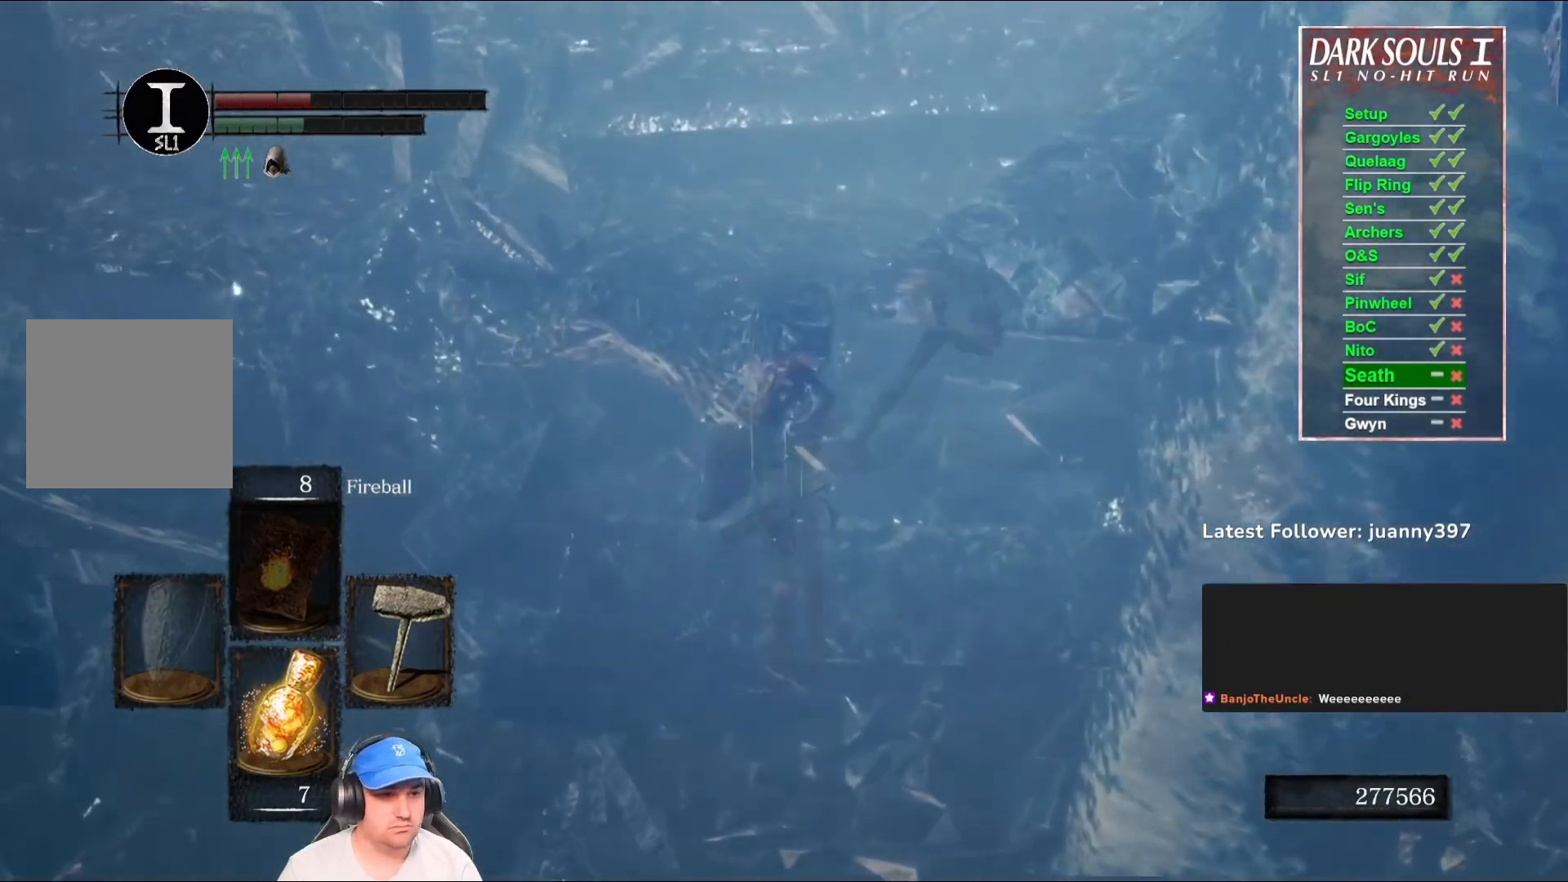
{"buttons": ["B"], "left_stick": "up", "right_stick": "center", "events": [[33, "right_stick", "down"], [167, "right_stick", "center"]]}
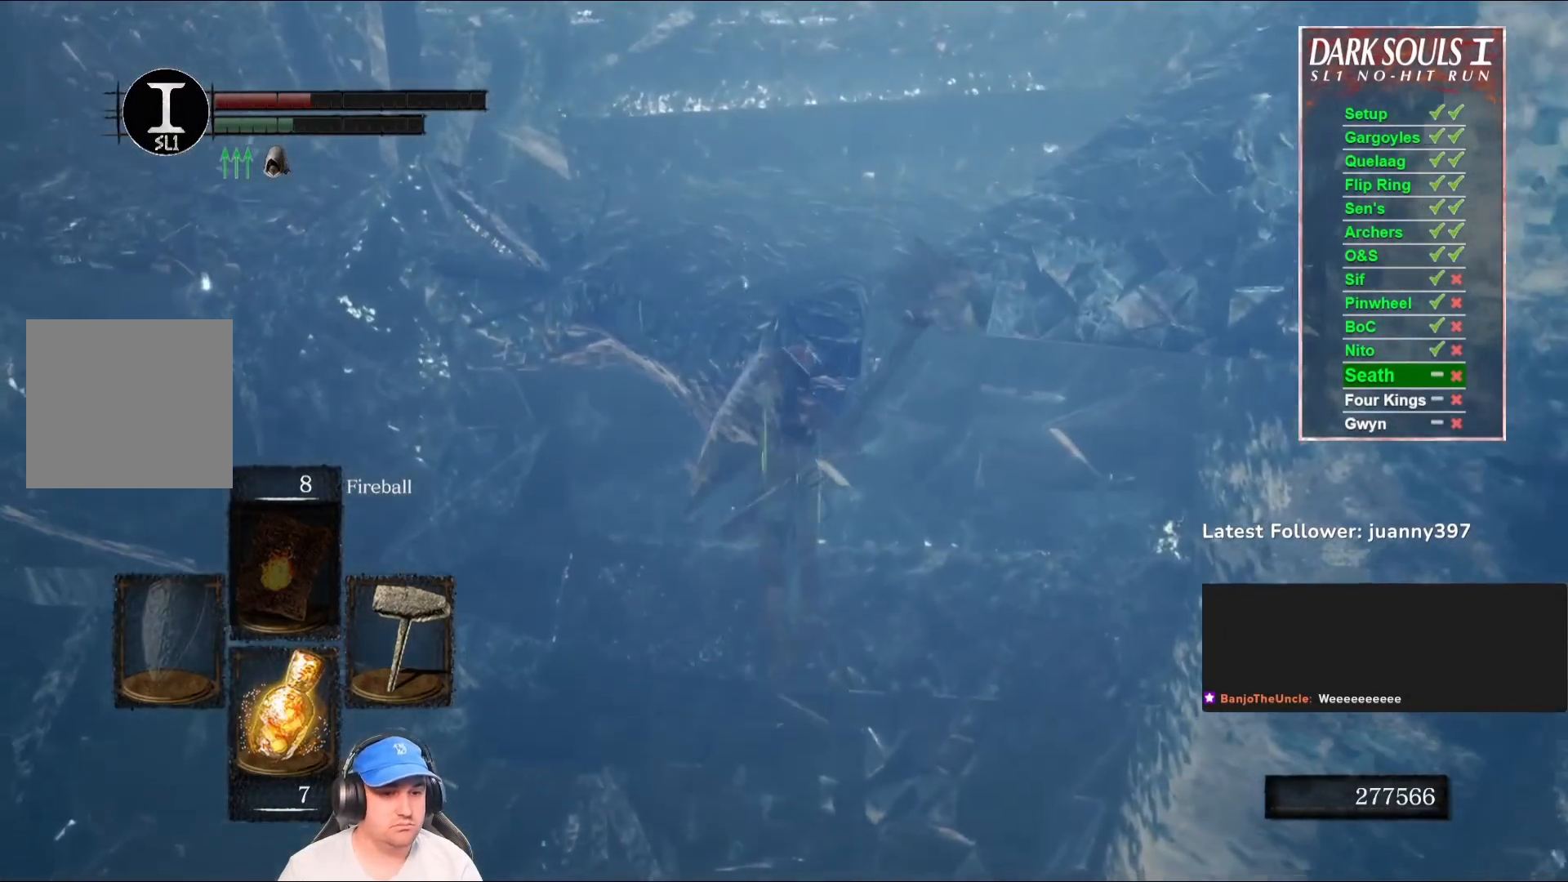
{"buttons": ["B"], "left_stick": "up", "right_stick": "center", "events": [[200, "right_stick", "down"], [367, "right_stick", "center"]]}
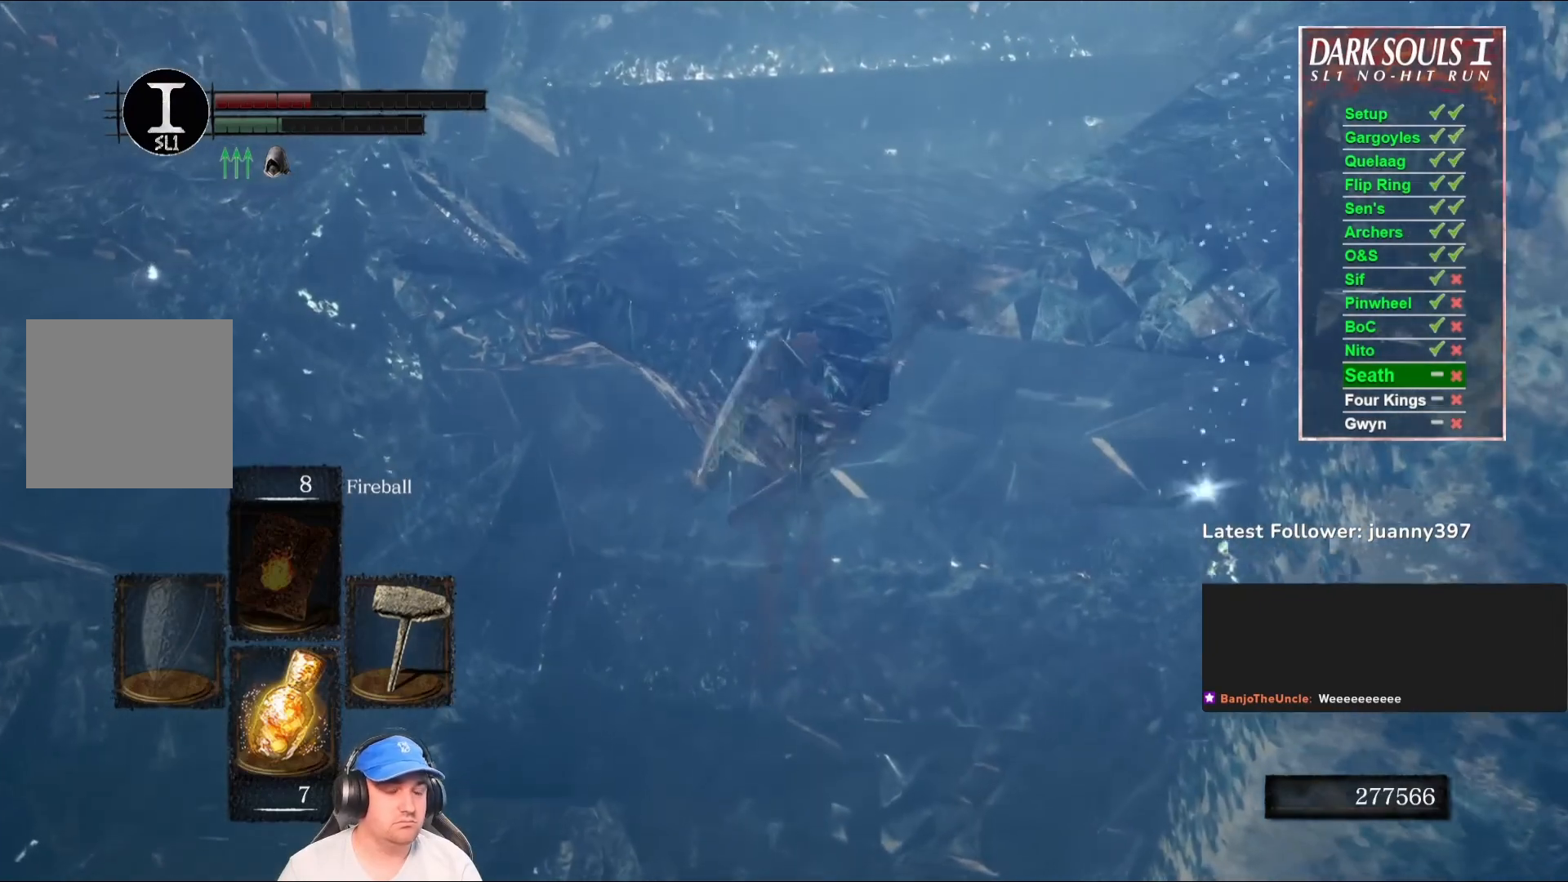
{"buttons": ["B"], "left_stick": "up", "right_stick": "center", "events": []}
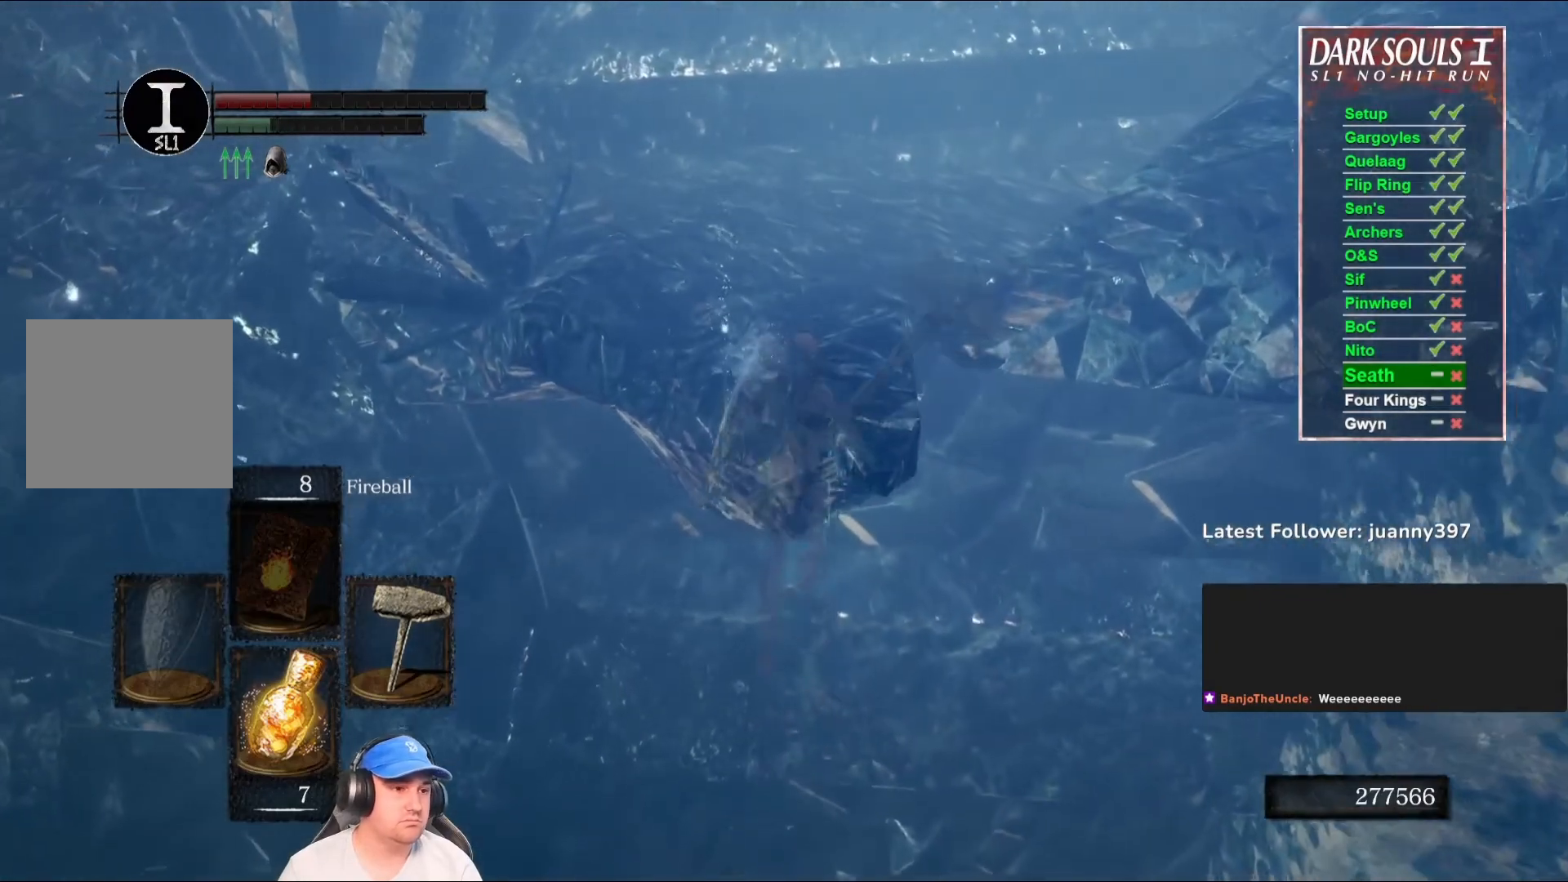
{"buttons": ["B"], "left_stick": "up", "right_stick": "center", "events": []}
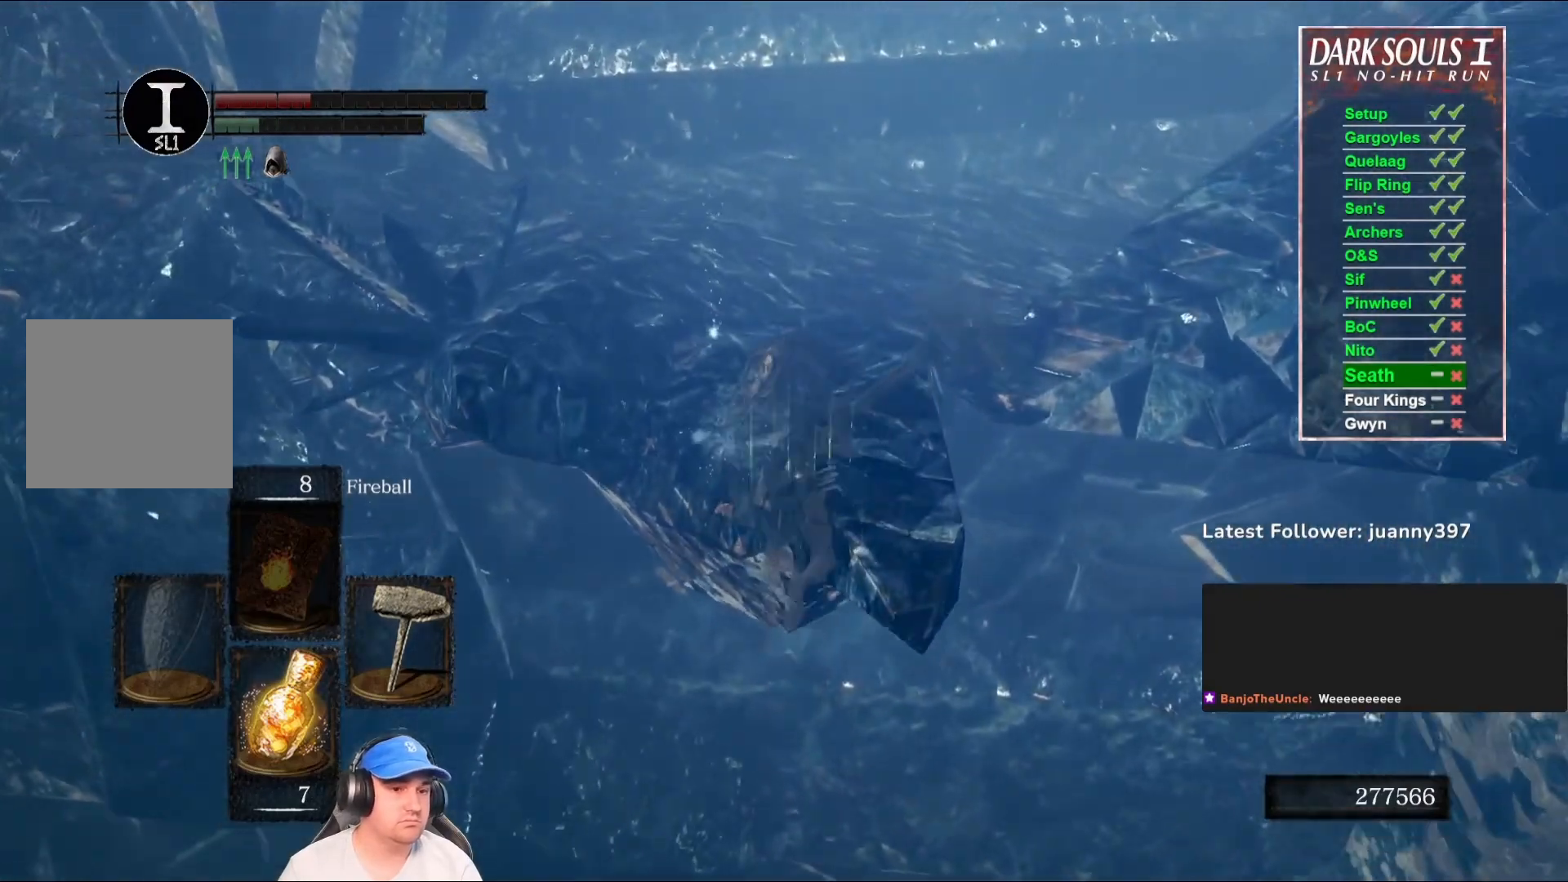
{"buttons": ["B"], "left_stick": "up", "right_stick": "center", "events": []}
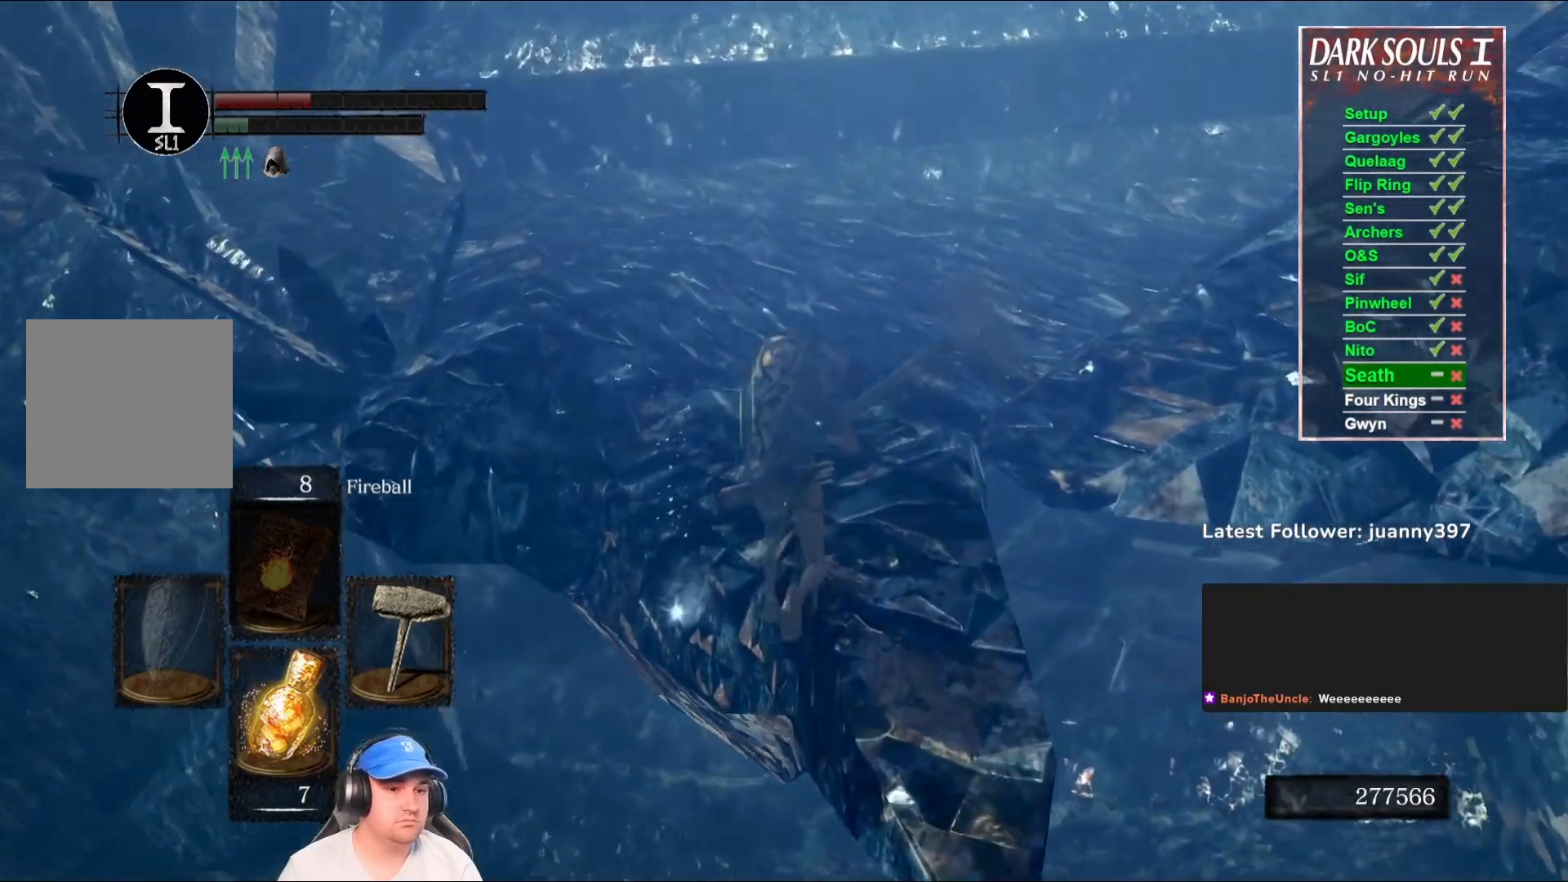
{"buttons": ["DPAD_RIGHT"], "left_stick": "up", "right_stick": "center", "events": [[100, "B", "up"], [133, "START", "down"], [233, "START", "up"], [400, "DPAD_RIGHT", "down"]]}
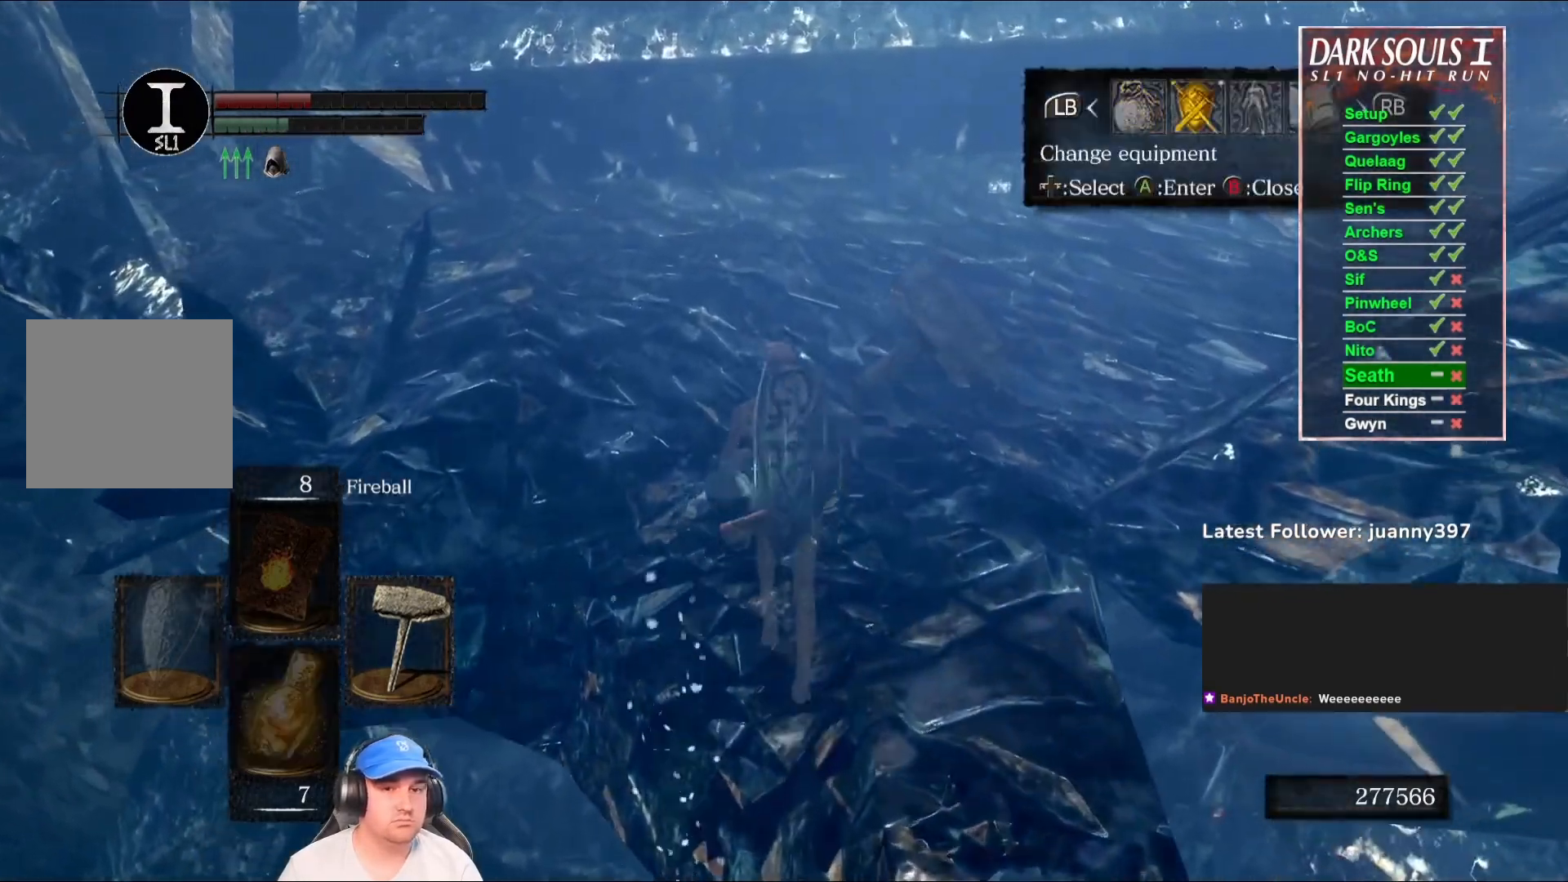
{"buttons": [], "left_stick": "up", "right_stick": "center", "events": [[33, "DPAD_RIGHT", "up"], [167, "A", "down"], [267, "A", "up"]]}
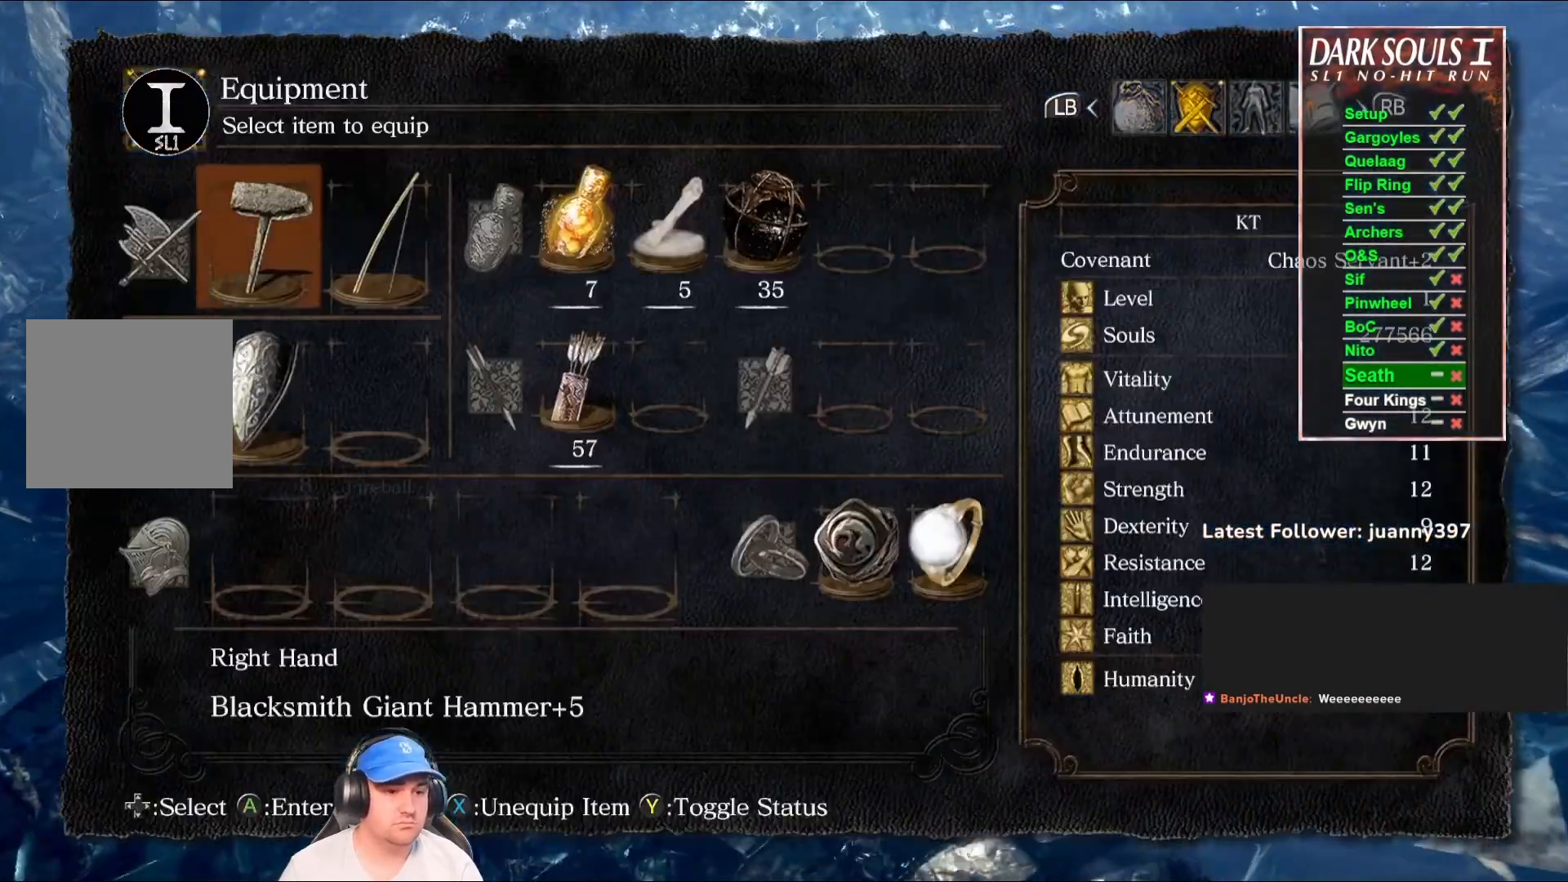
{"buttons": [], "left_stick": "up", "right_stick": "center", "events": [[133, "DPAD_DOWN", "down"], [200, "DPAD_DOWN", "up"], [300, "DPAD_DOWN", "down"], [367, "DPAD_DOWN", "up"]]}
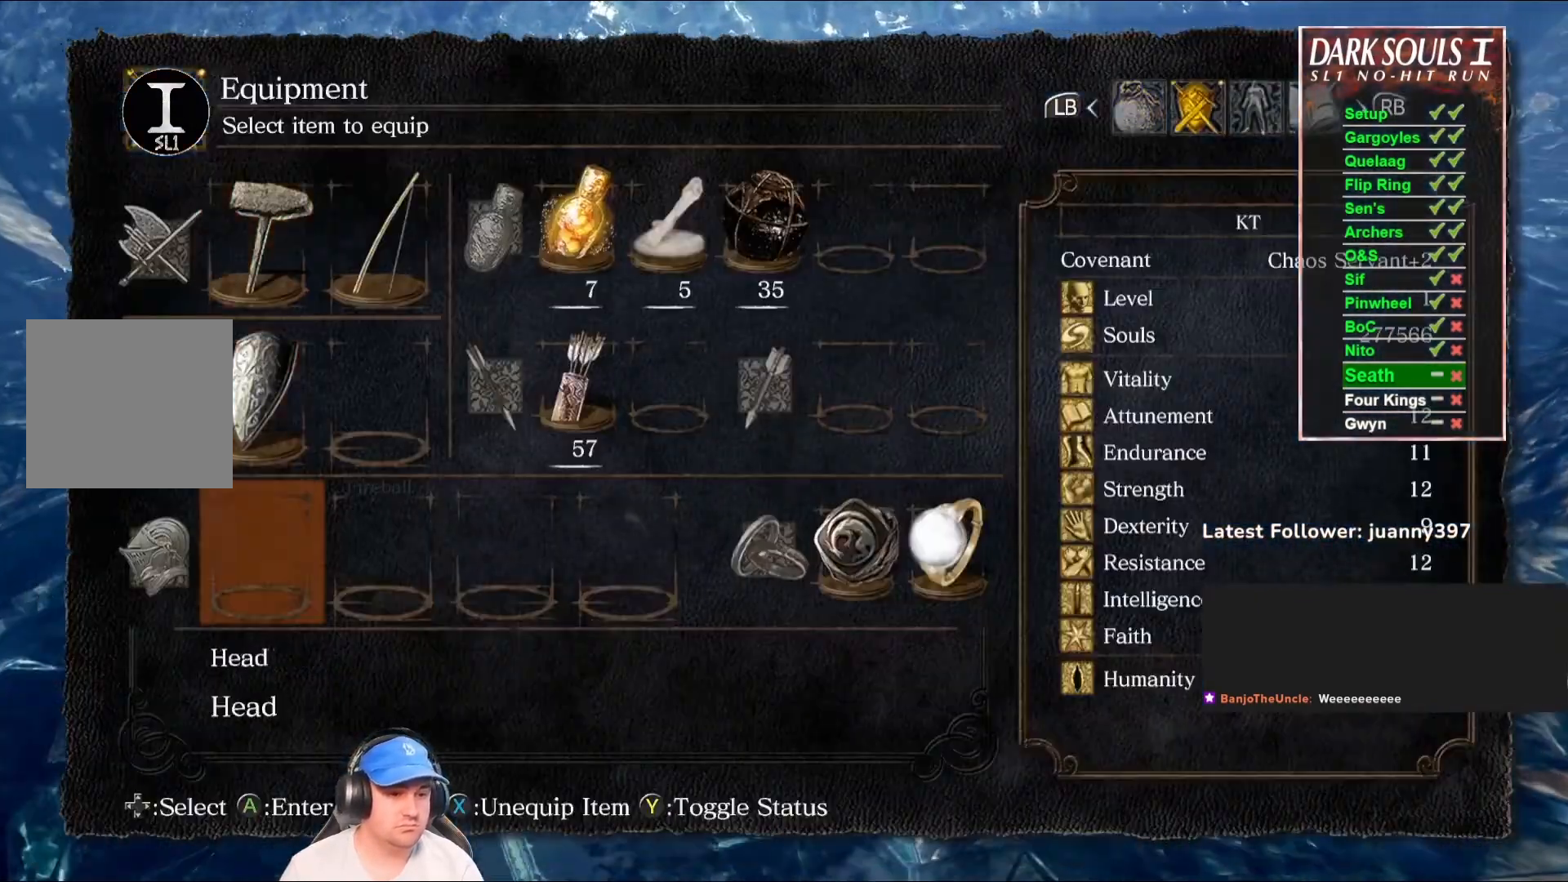
{"buttons": [], "left_stick": "up", "right_stick": "center", "events": [[33, "A", "down"], [133, "A", "up"]]}
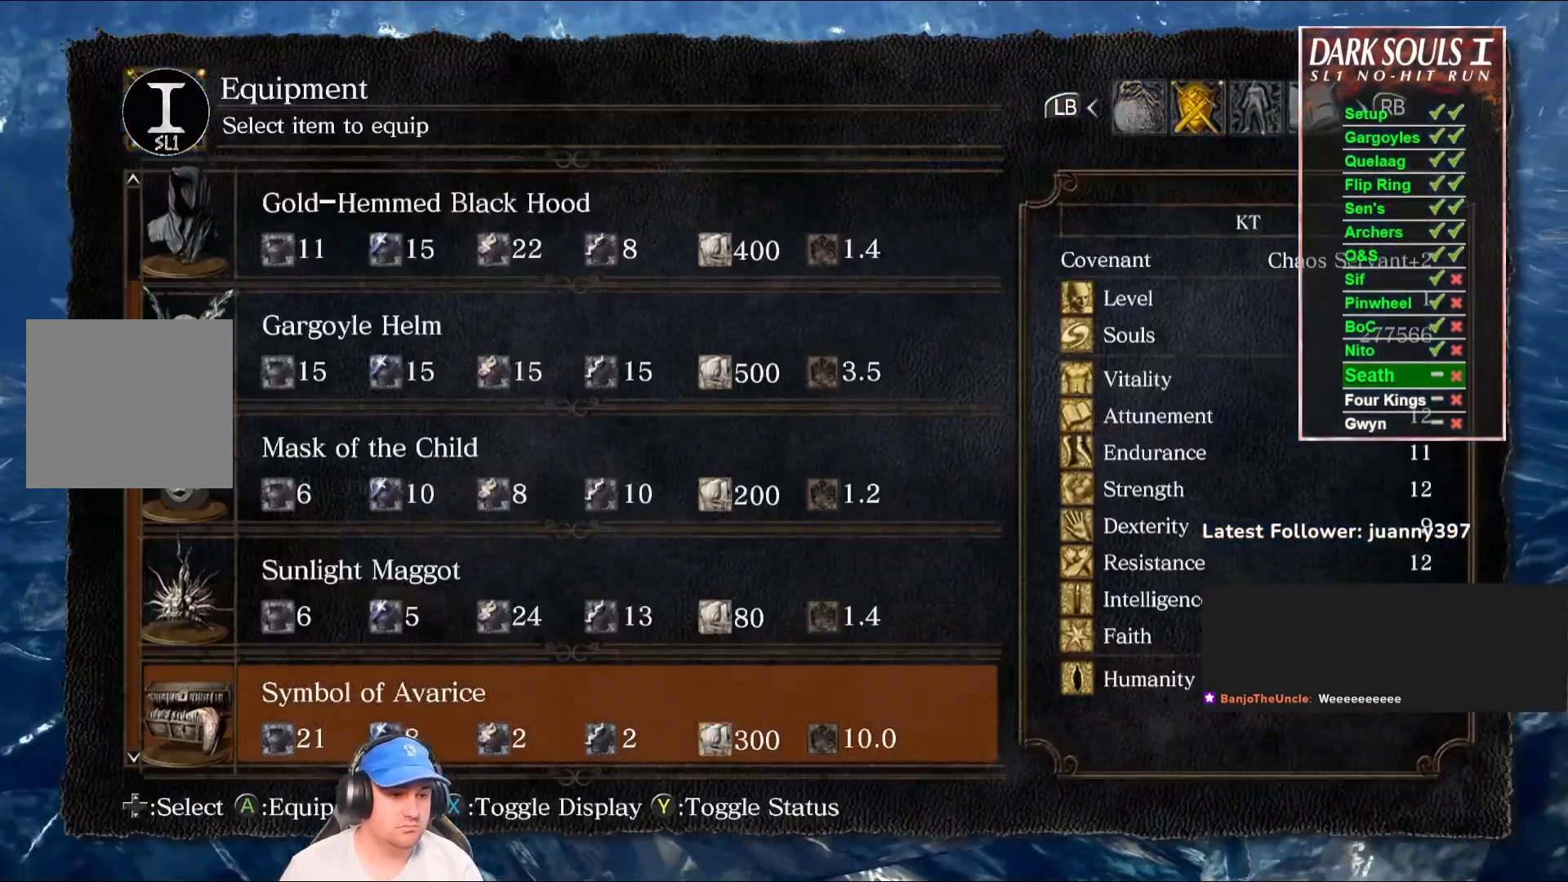
{"buttons": ["B"], "left_stick": "up-right", "right_stick": "center", "events": [[100, "A", "down"], [200, "A", "up"], [333, "START", "down"], [333, "left_stick", "up-right"], [433, "B", "down"], [433, "START", "up"]]}
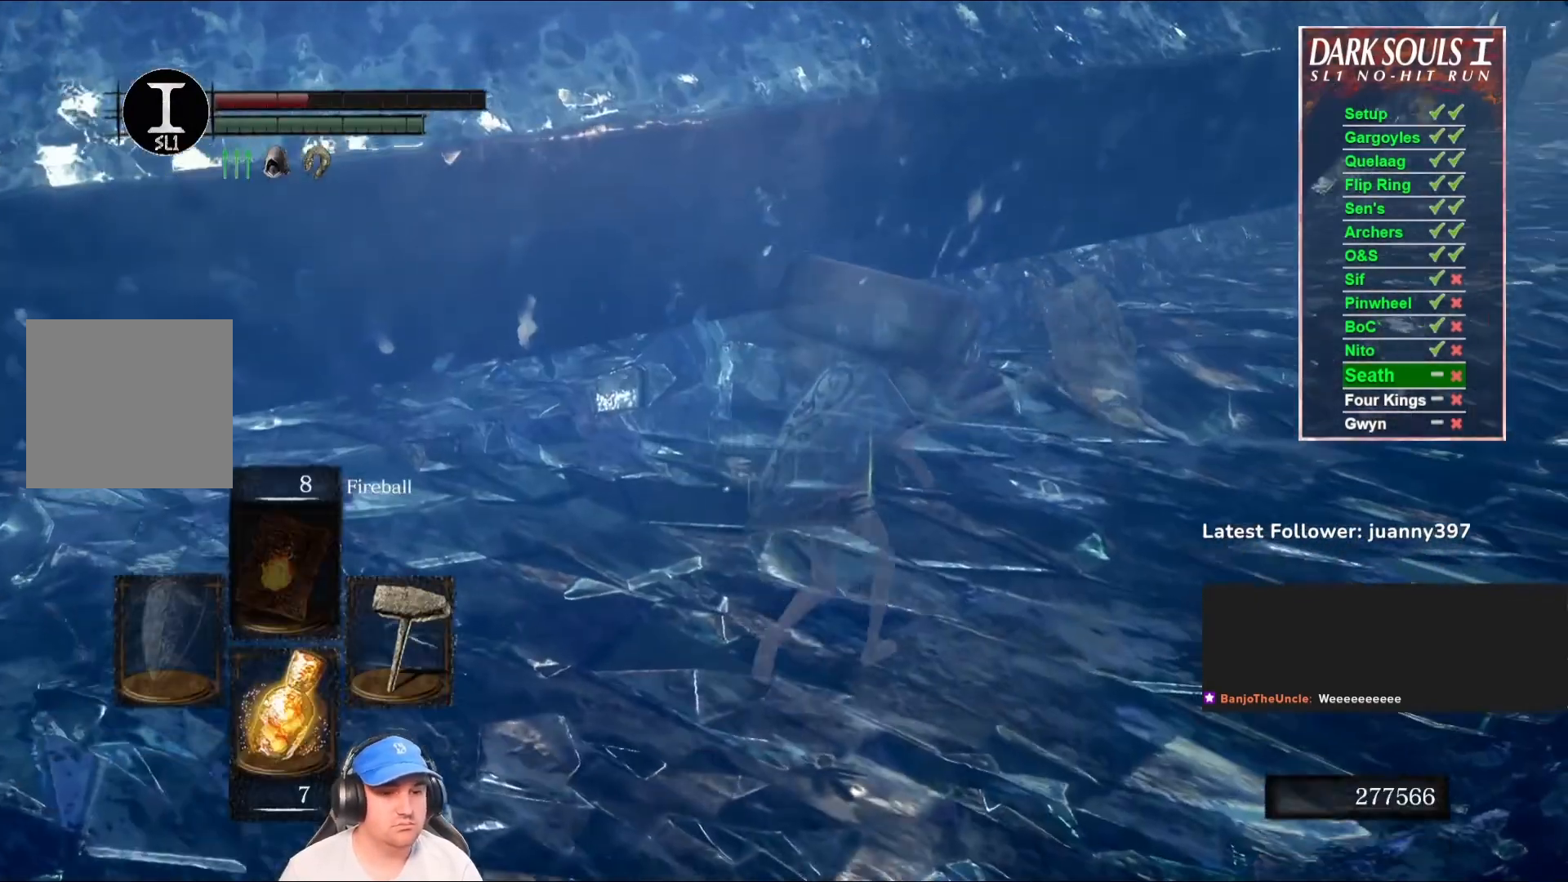
{"buttons": ["B"], "left_stick": "up", "right_stick": "center", "events": [[167, "right_stick", "right"], [400, "left_stick", "up"], [400, "right_stick", "center"]]}
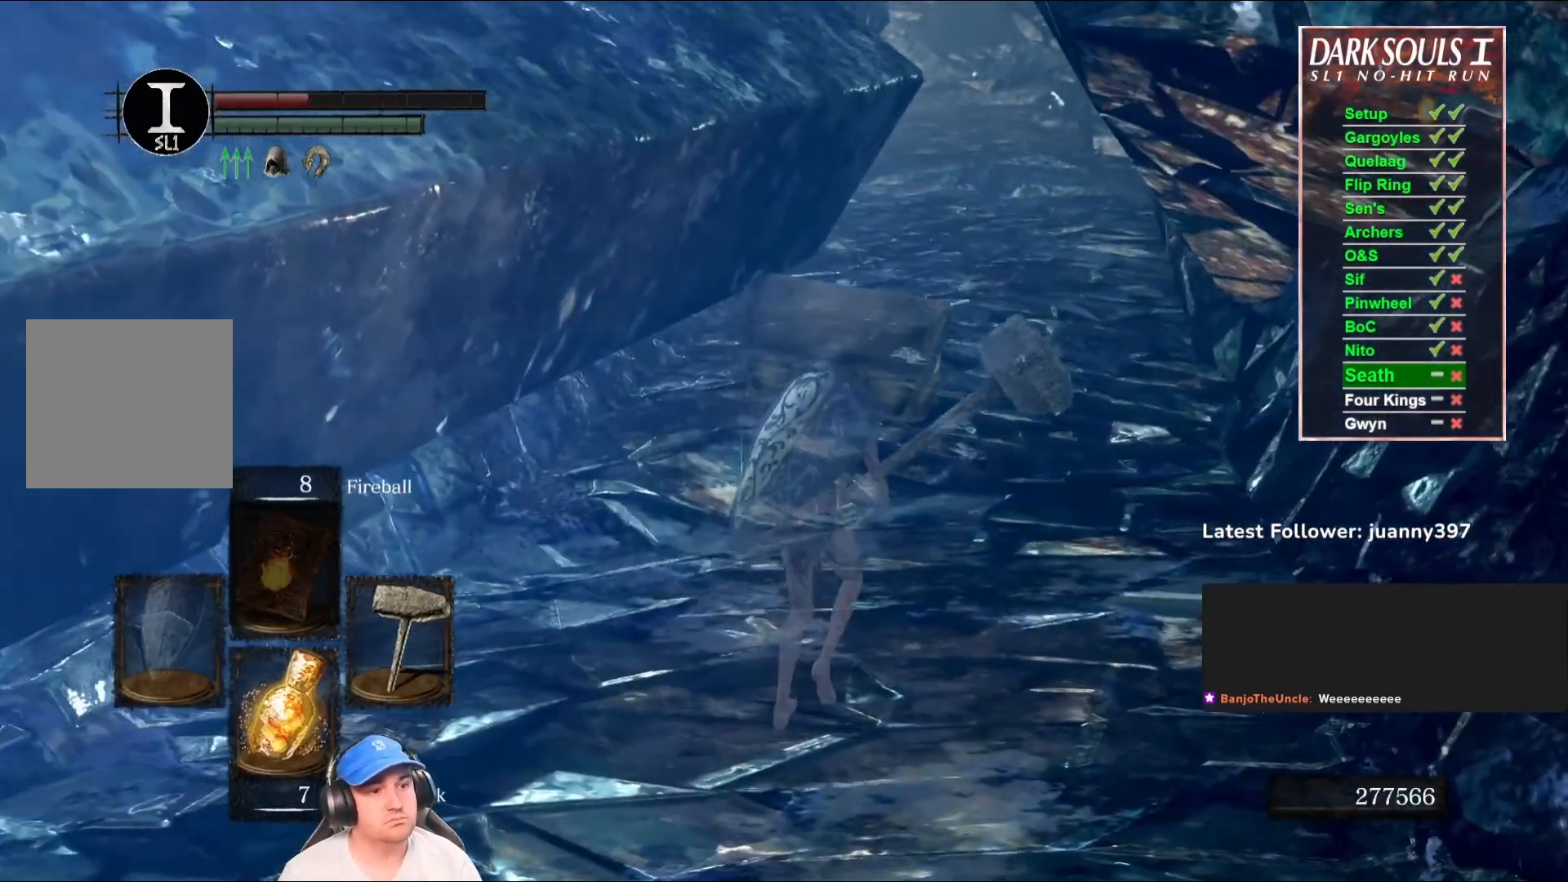
{"buttons": ["B"], "left_stick": "up", "right_stick": "center", "events": [[133, "right_stick", "right"], [233, "right_stick", "center"]]}
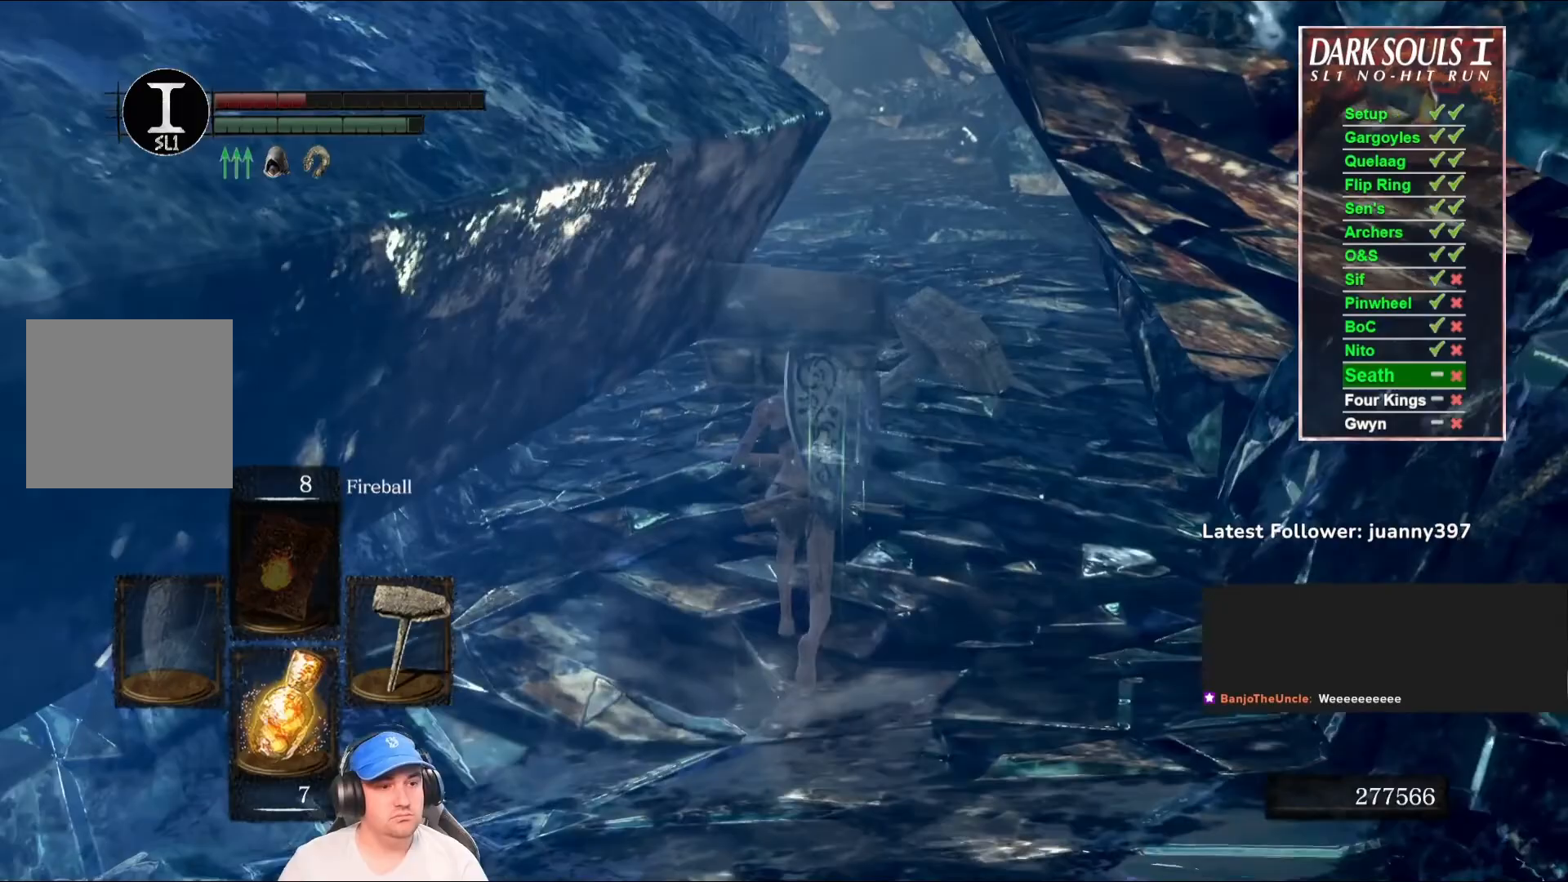
{"buttons": ["B"], "left_stick": "up", "right_stick": "center", "events": []}
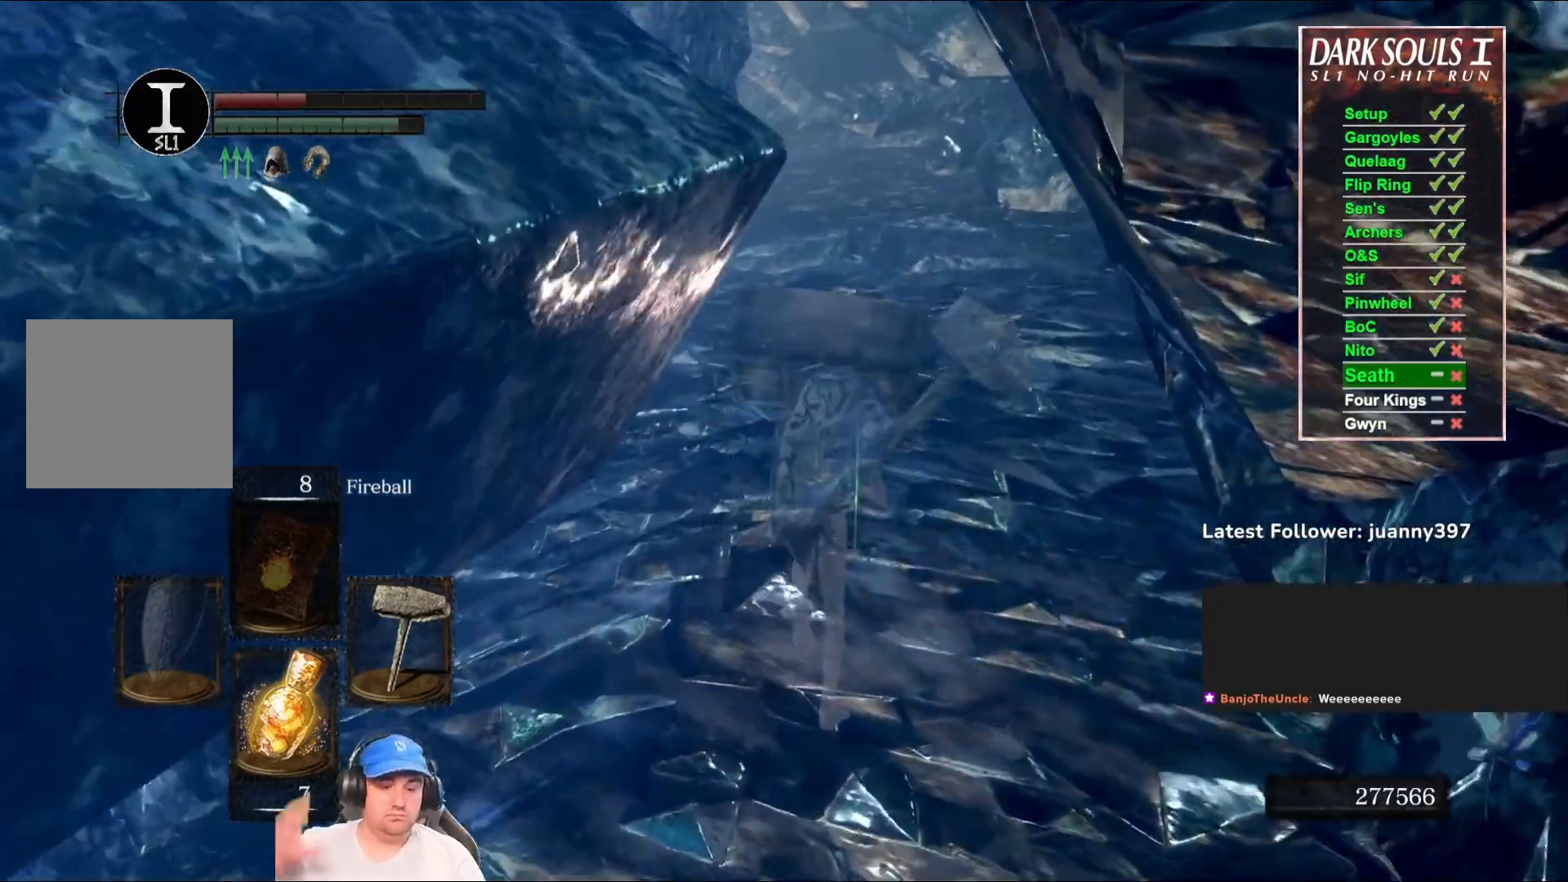
{"buttons": ["B"], "left_stick": "up", "right_stick": "center", "events": []}
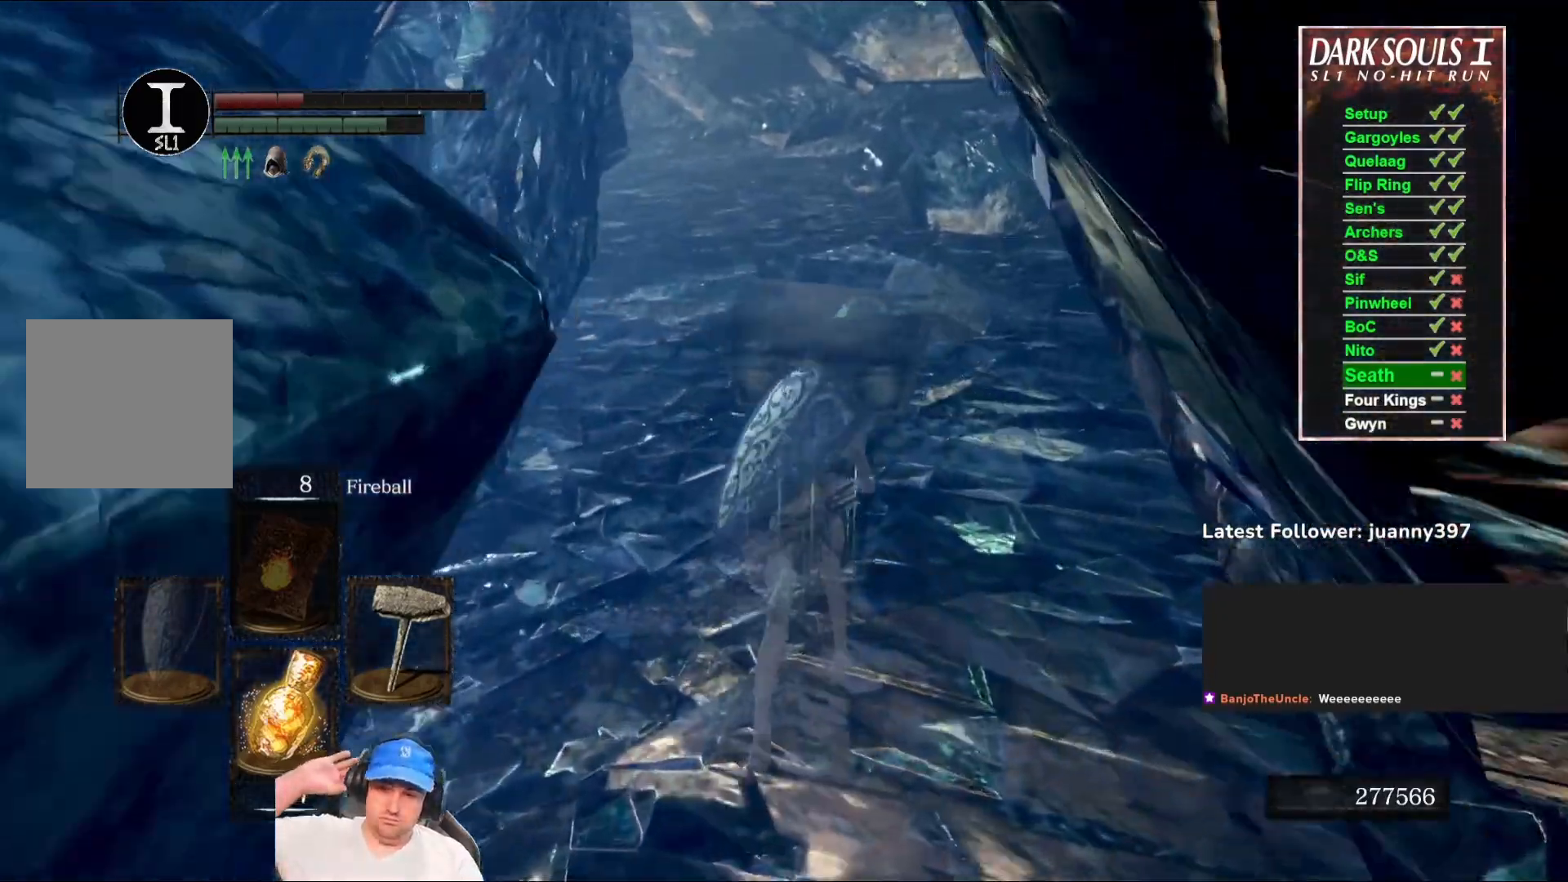
{"buttons": ["B"], "left_stick": "up", "right_stick": "center", "events": []}
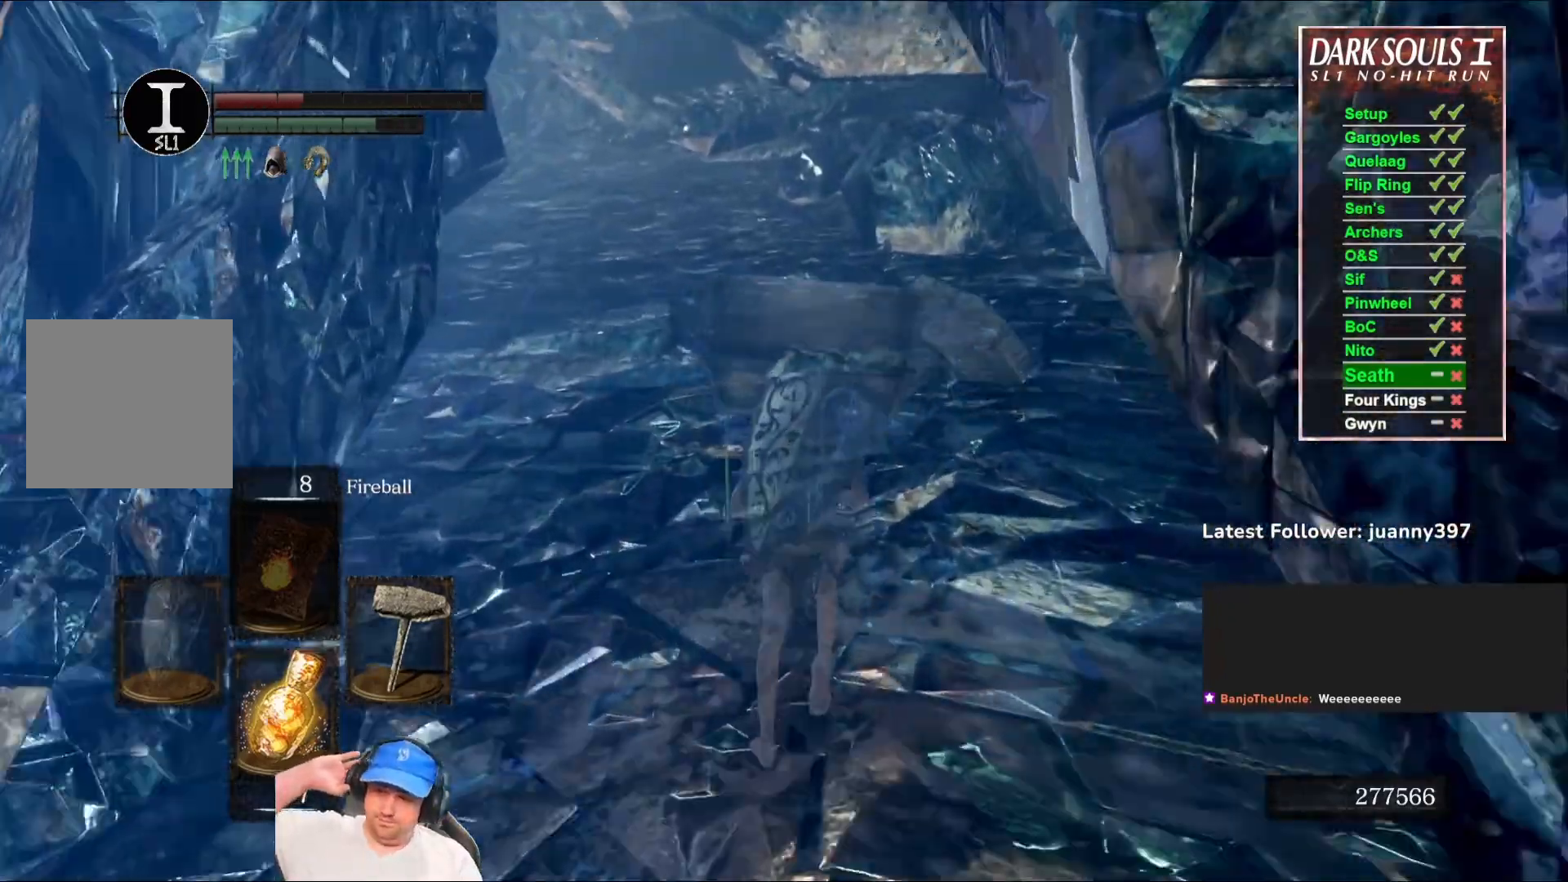
{"buttons": ["B"], "left_stick": "up", "right_stick": "center", "events": []}
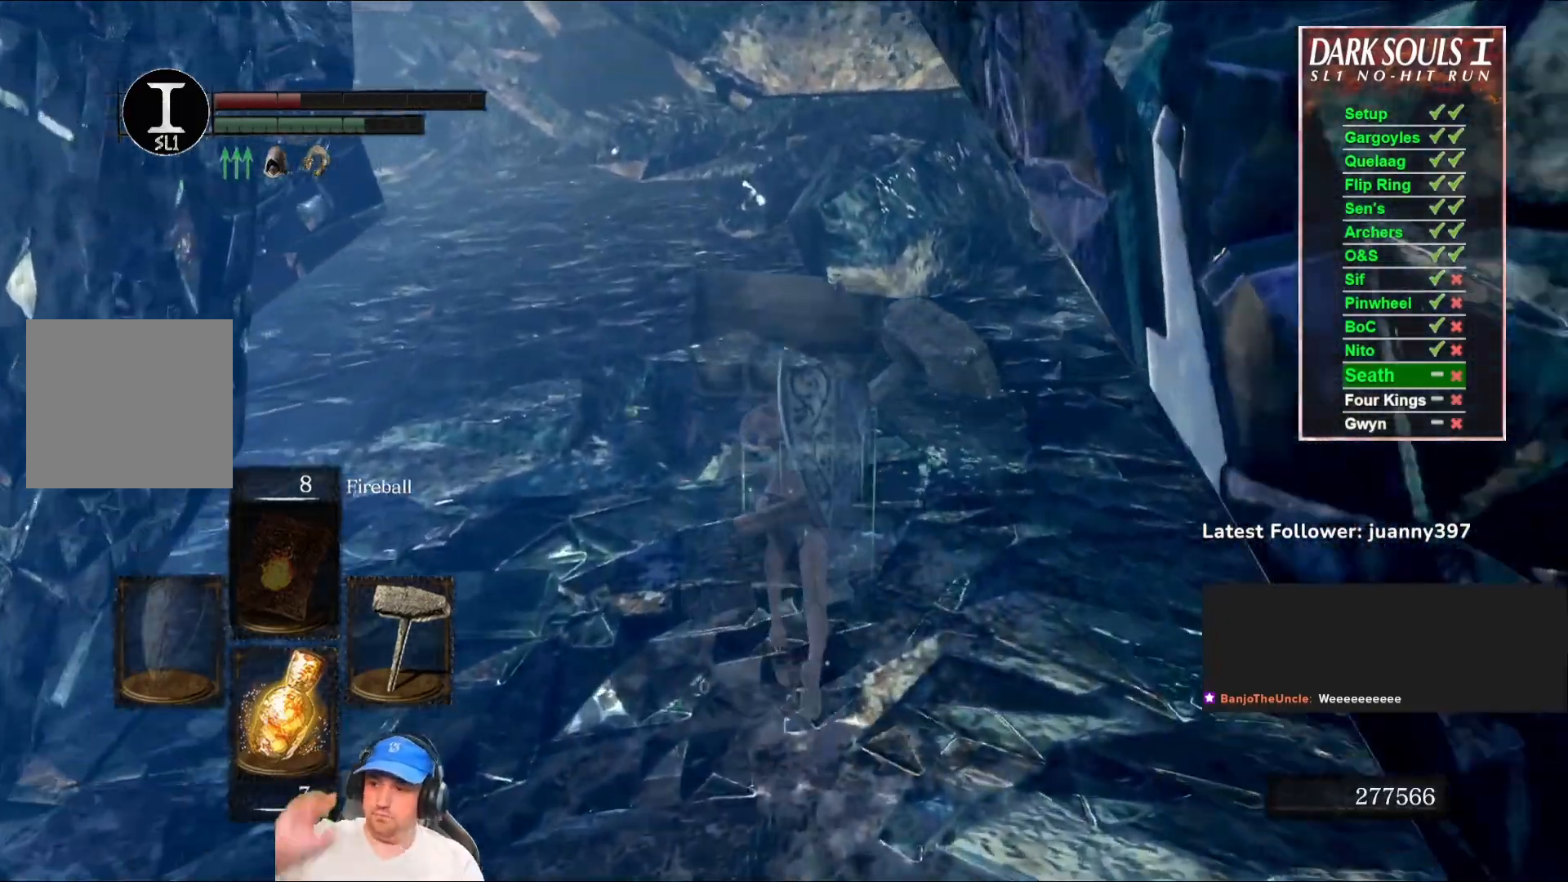
{"buttons": ["B"], "left_stick": "up", "right_stick": "center", "events": []}